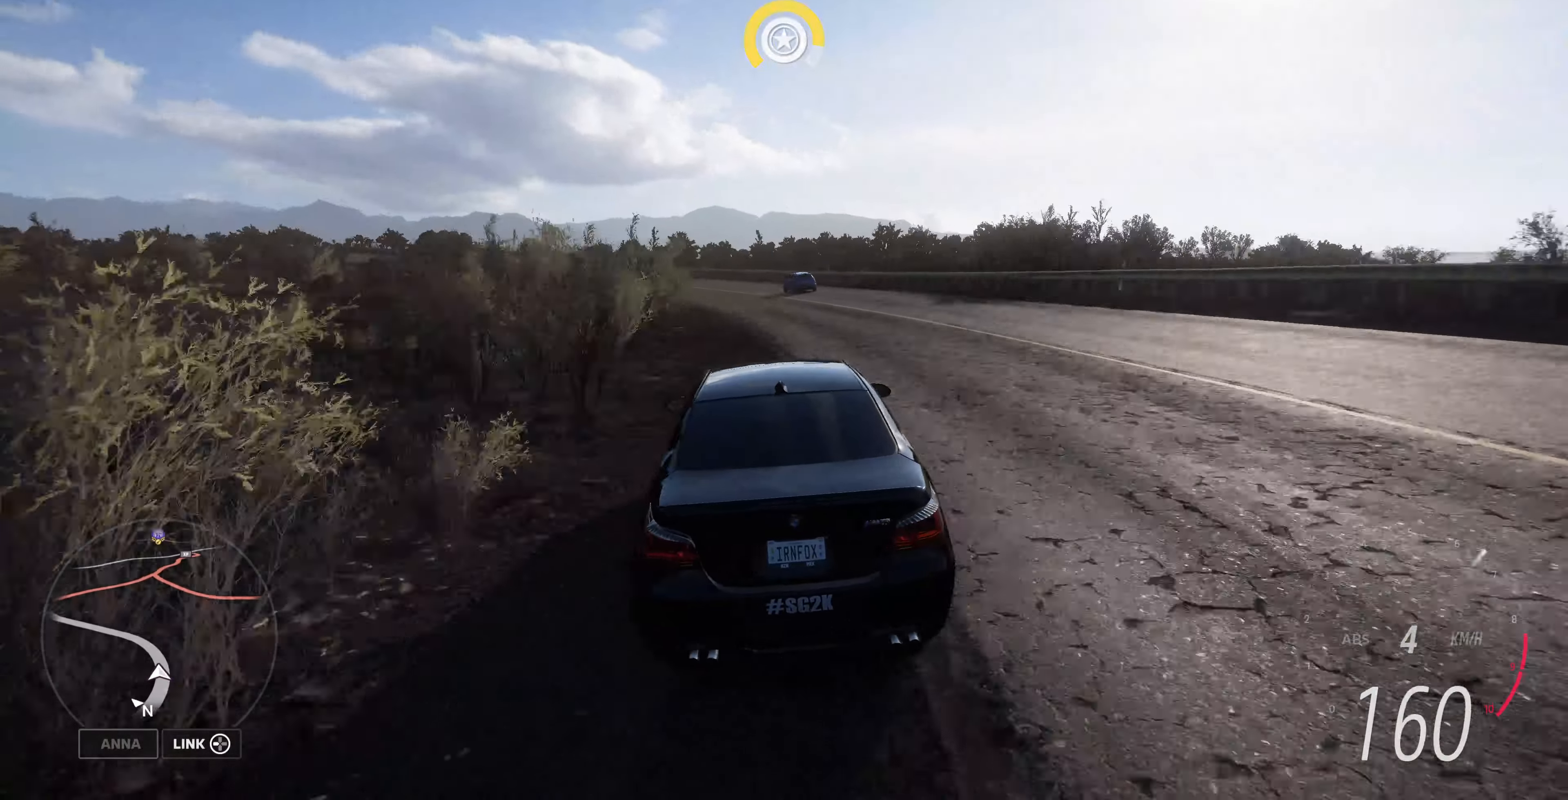
Gameplay with a controller (PlayStation layout); each line is a JSON object with the inputs held at the frame after it. "events" lists button and stick changes between this image and that frame as [ms after this image, input, new state], when the widget could be followed in between.
{"buttons": ["R2"], "left_stick": "up-right", "right_stick": "center", "events": [[334, "left_stick", "up-right"]]}
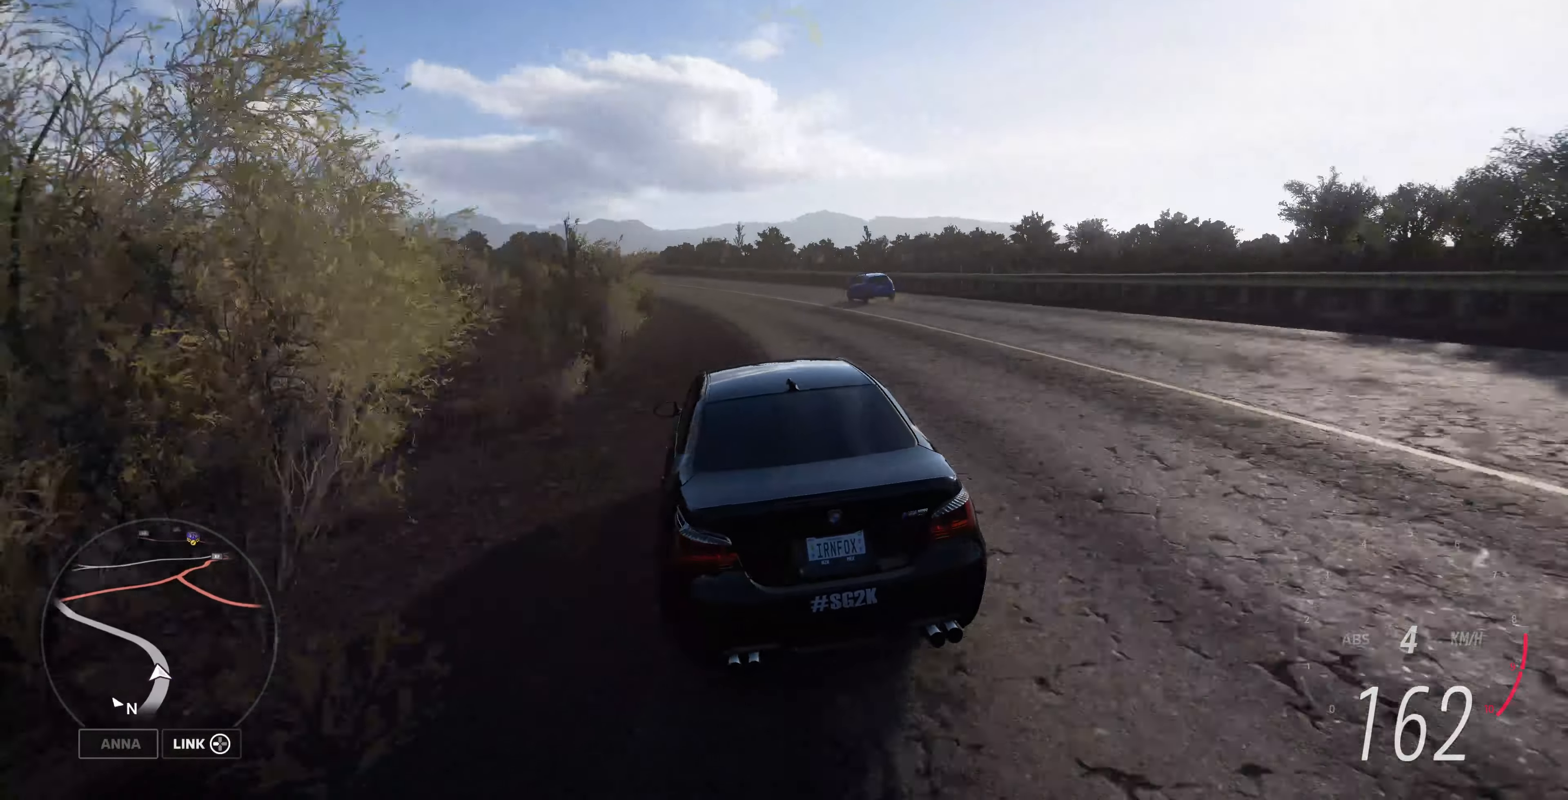
{"buttons": ["R2"], "left_stick": "up-left", "right_stick": "up", "events": [[134, "left_stick", "up"], [234, "left_stick", "up-left"], [434, "right_stick", "up"]]}
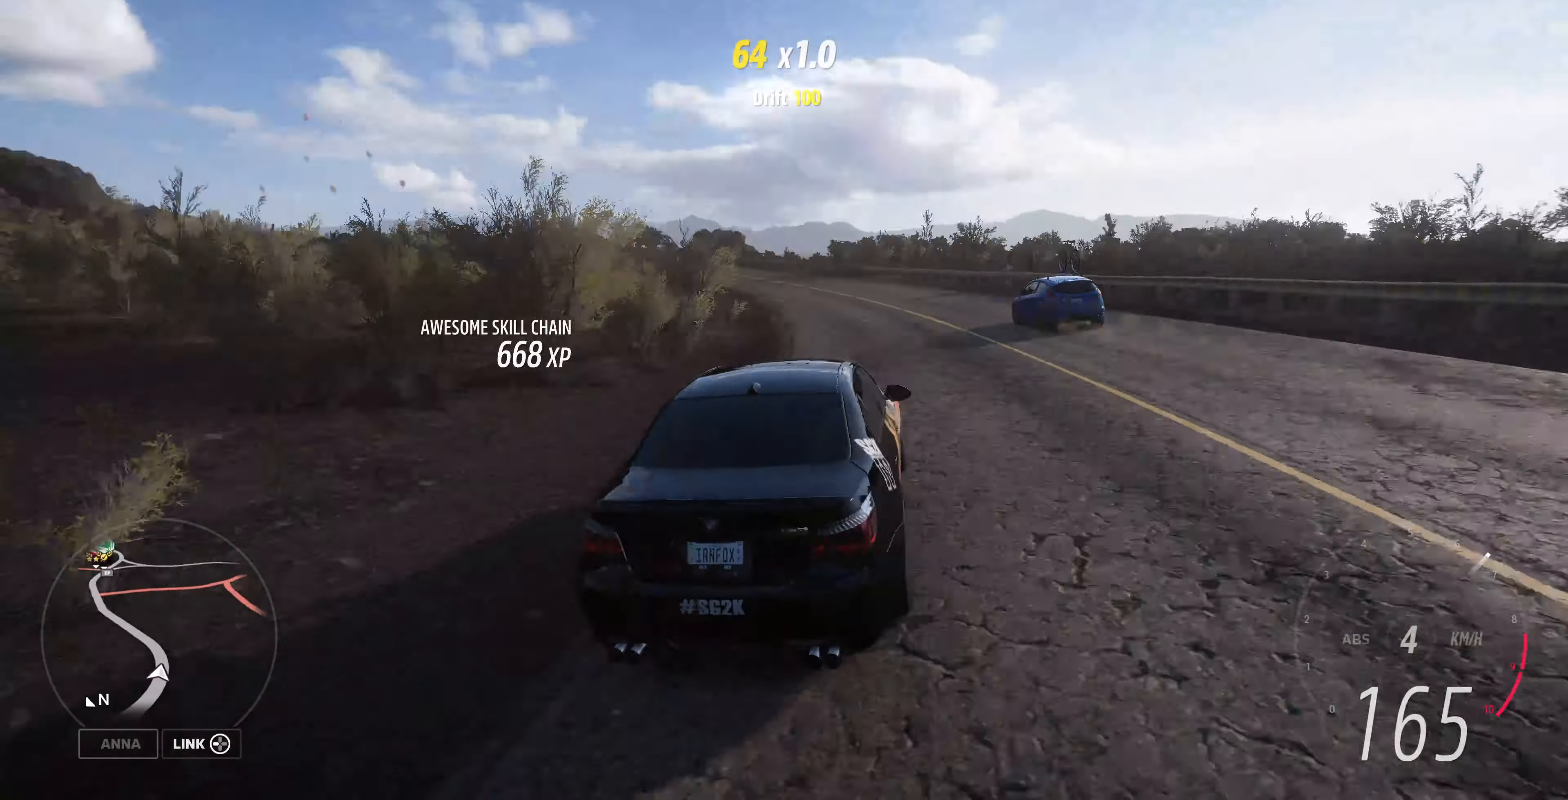
{"buttons": ["R2"], "left_stick": "up-left", "right_stick": "up", "events": []}
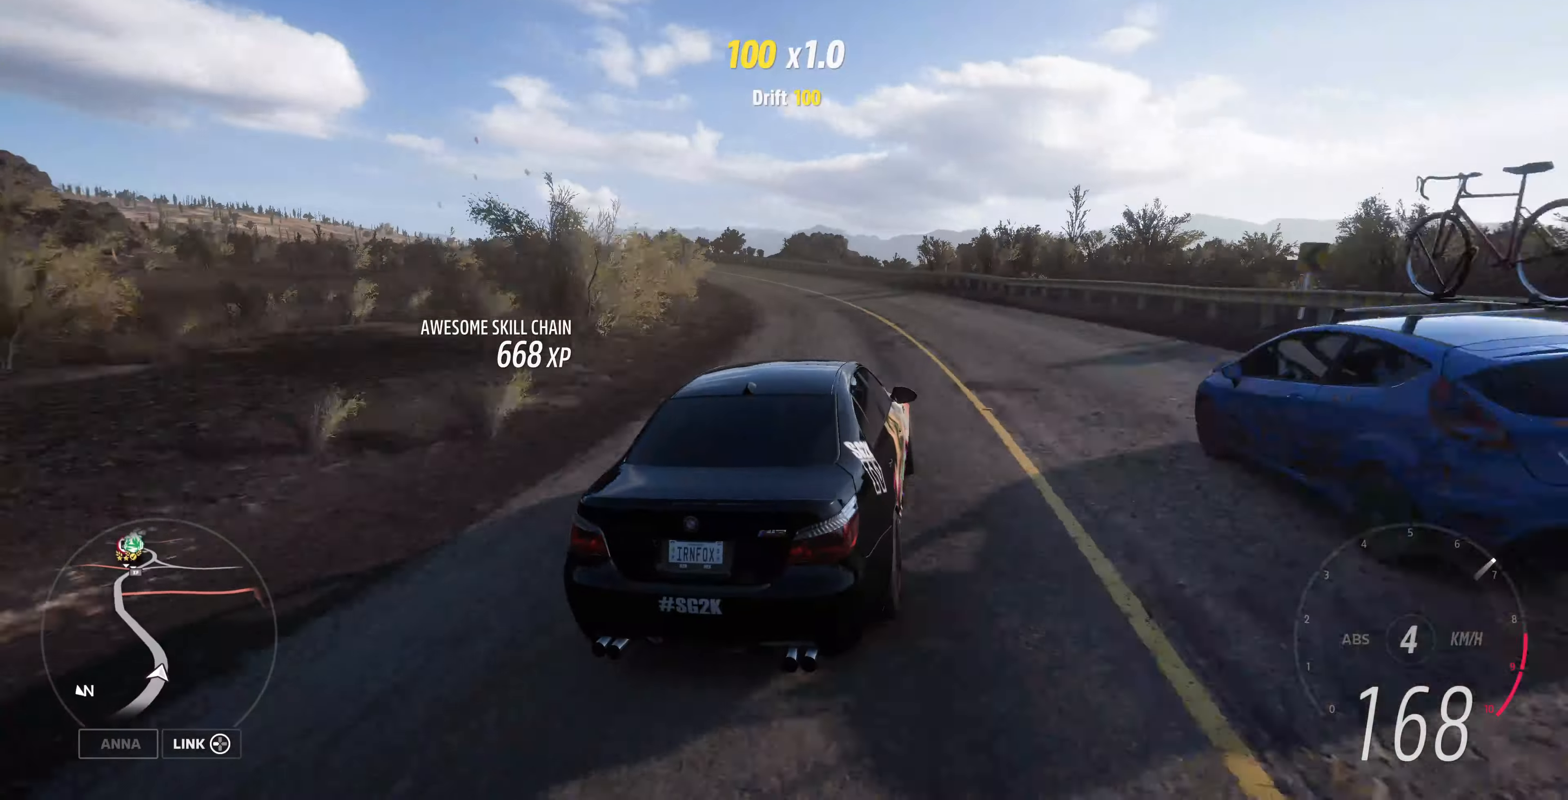
{"buttons": ["R2"], "left_stick": "up-left", "right_stick": "up", "events": []}
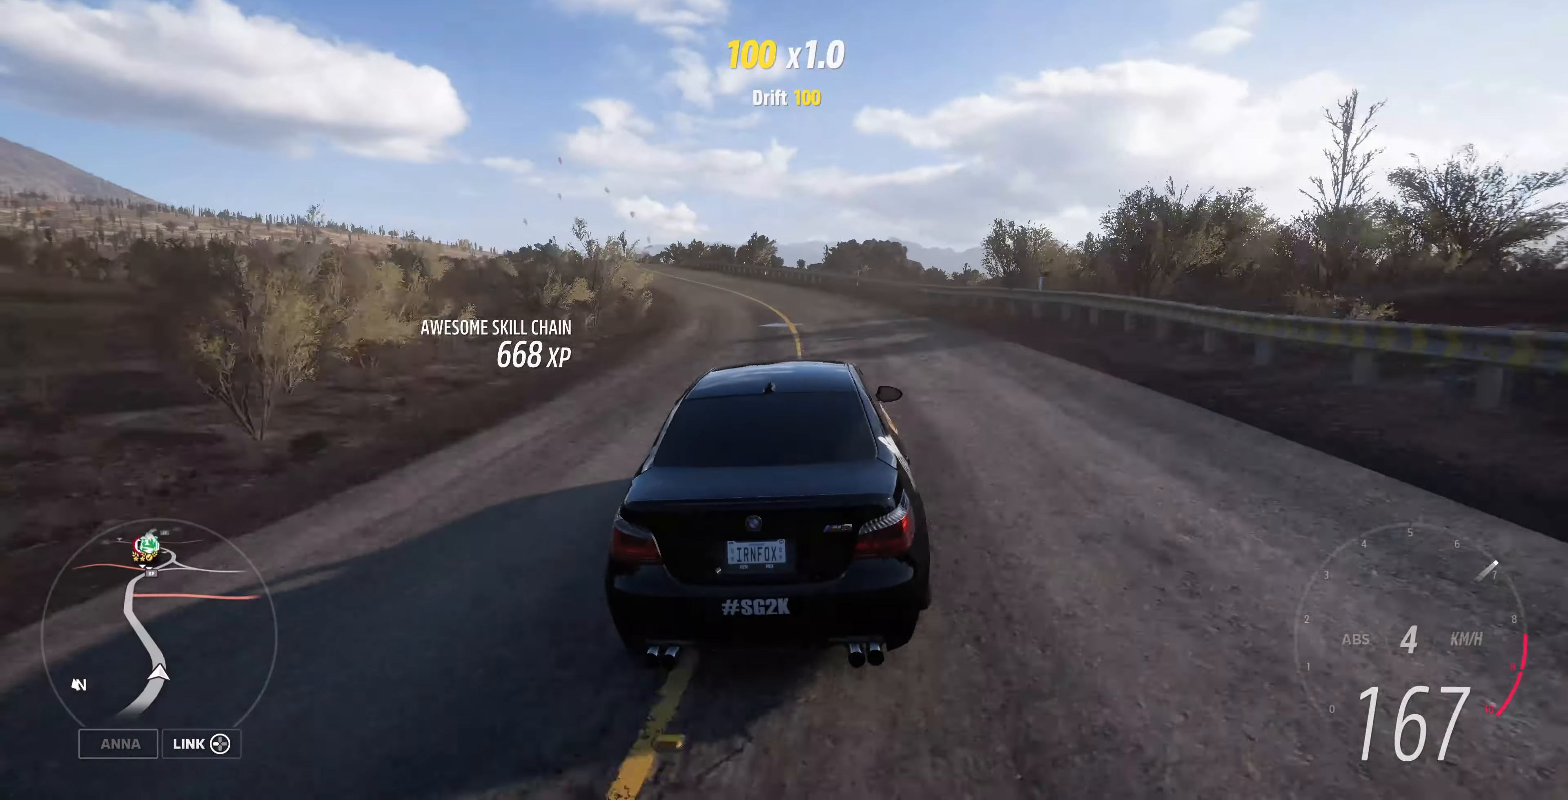
{"buttons": ["R2"], "left_stick": "up-left", "right_stick": "down-left", "events": [[300, "right_stick", "down-left"]]}
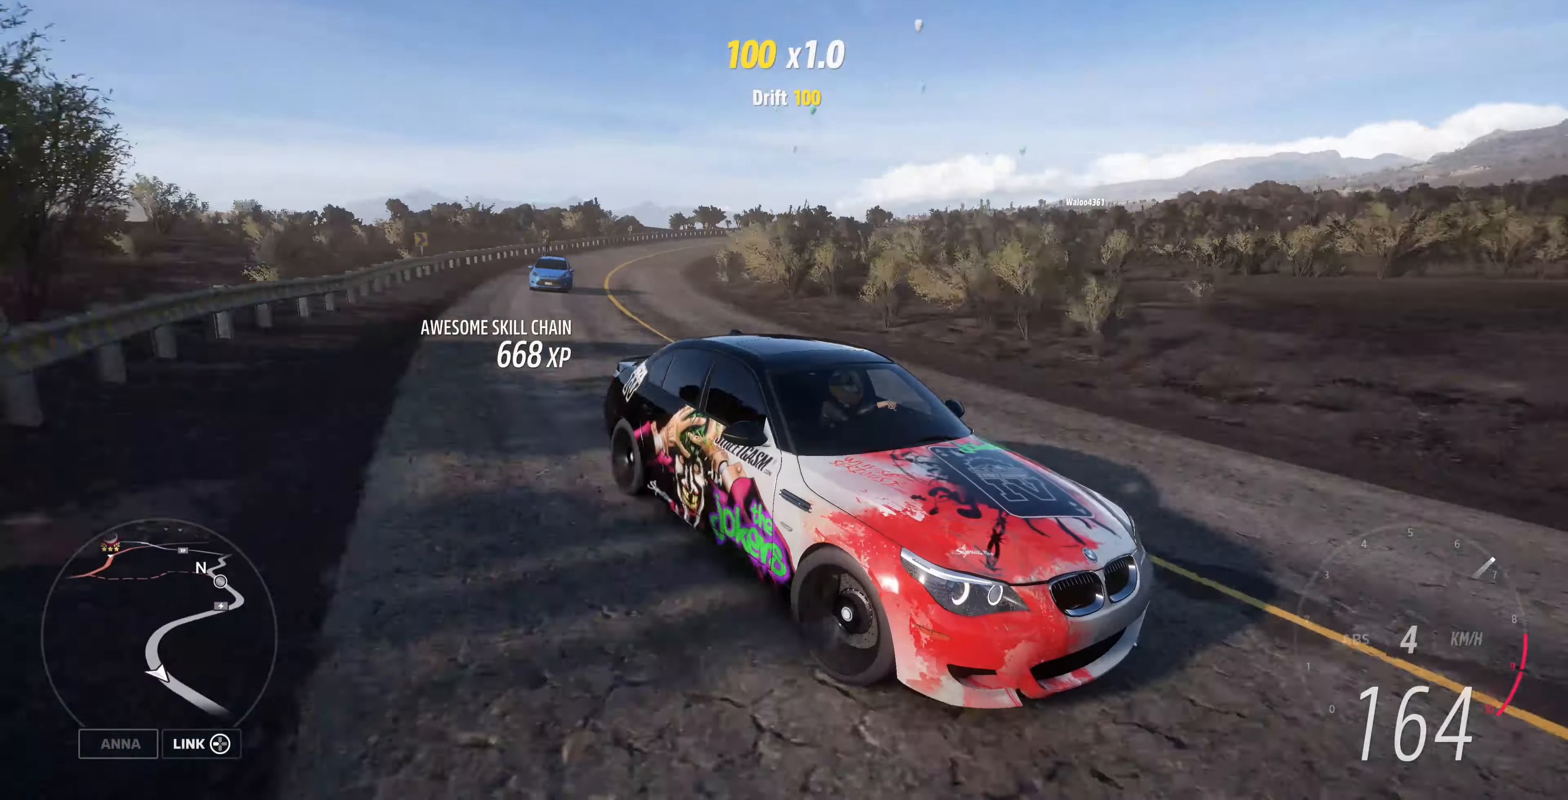
{"buttons": ["R2"], "left_stick": "up-left", "right_stick": "center", "events": [[300, "right_stick", "center"]]}
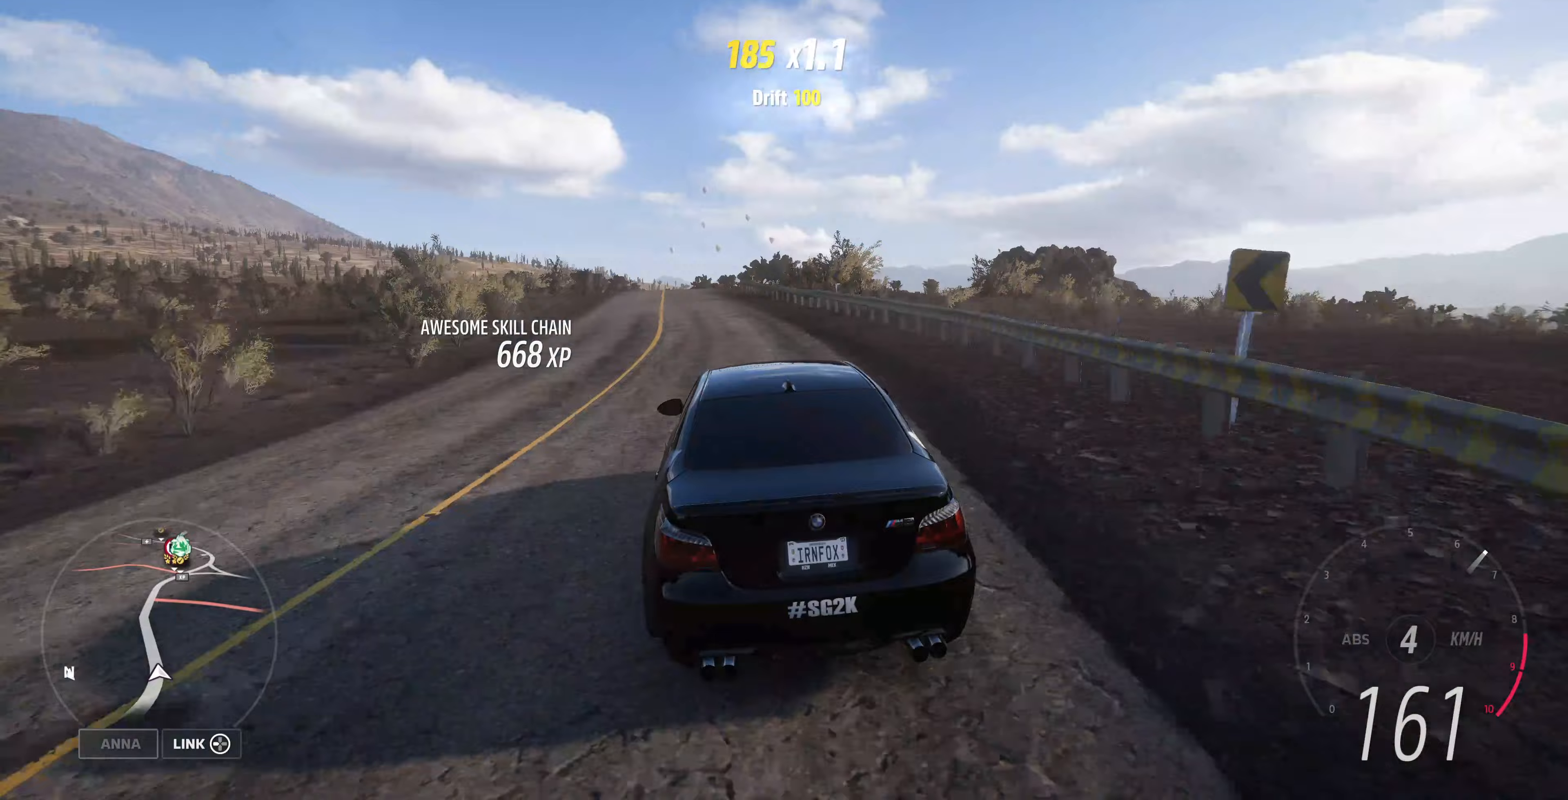
{"buttons": ["R2"], "left_stick": "up-left", "right_stick": "center", "events": [[100, "left_stick", "right"], [300, "left_stick", "up-left"]]}
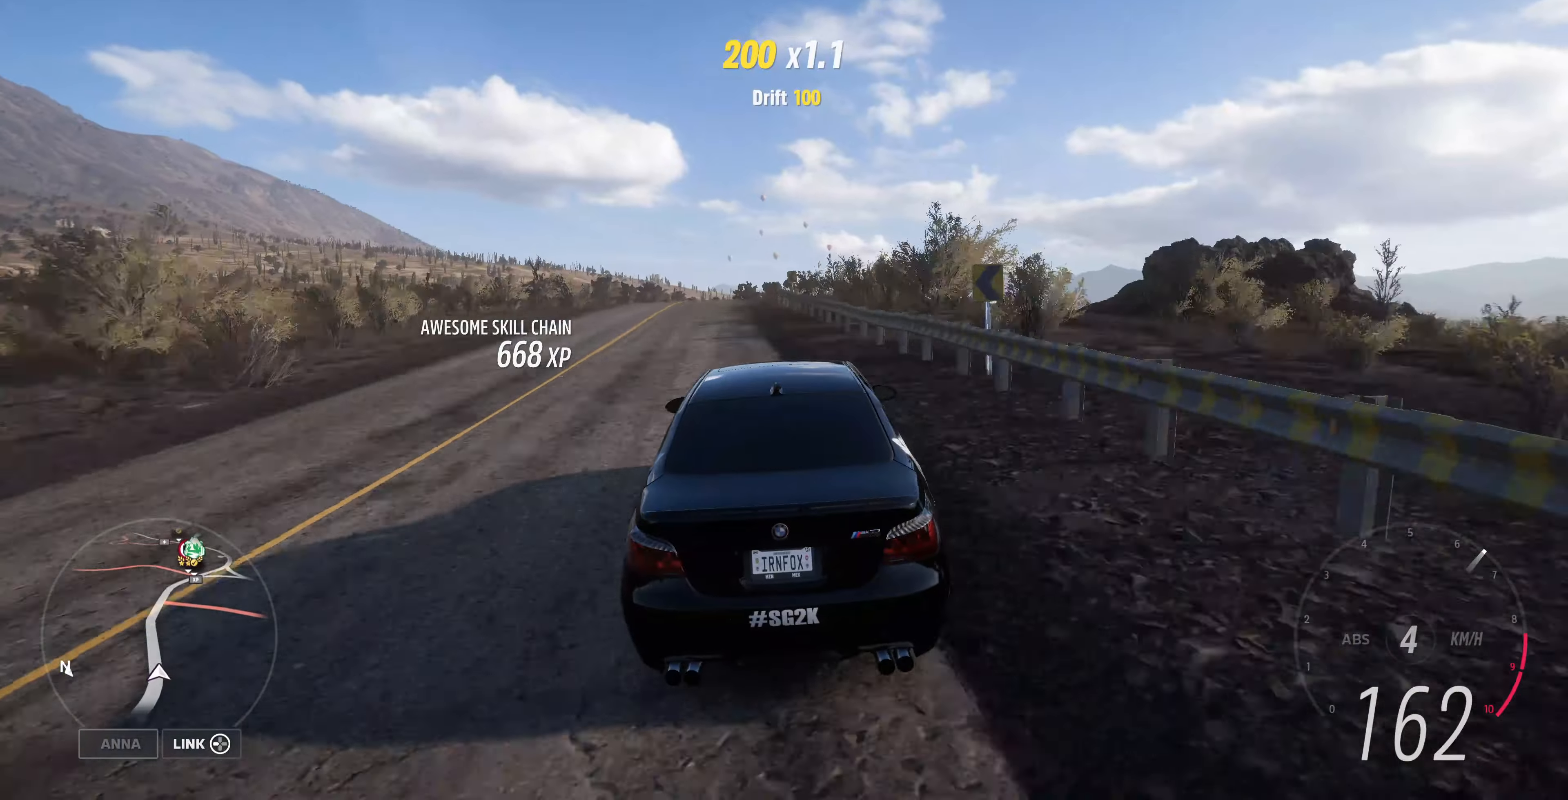
{"buttons": ["R2"], "left_stick": "center", "right_stick": "center", "events": [[400, "left_stick", "center"]]}
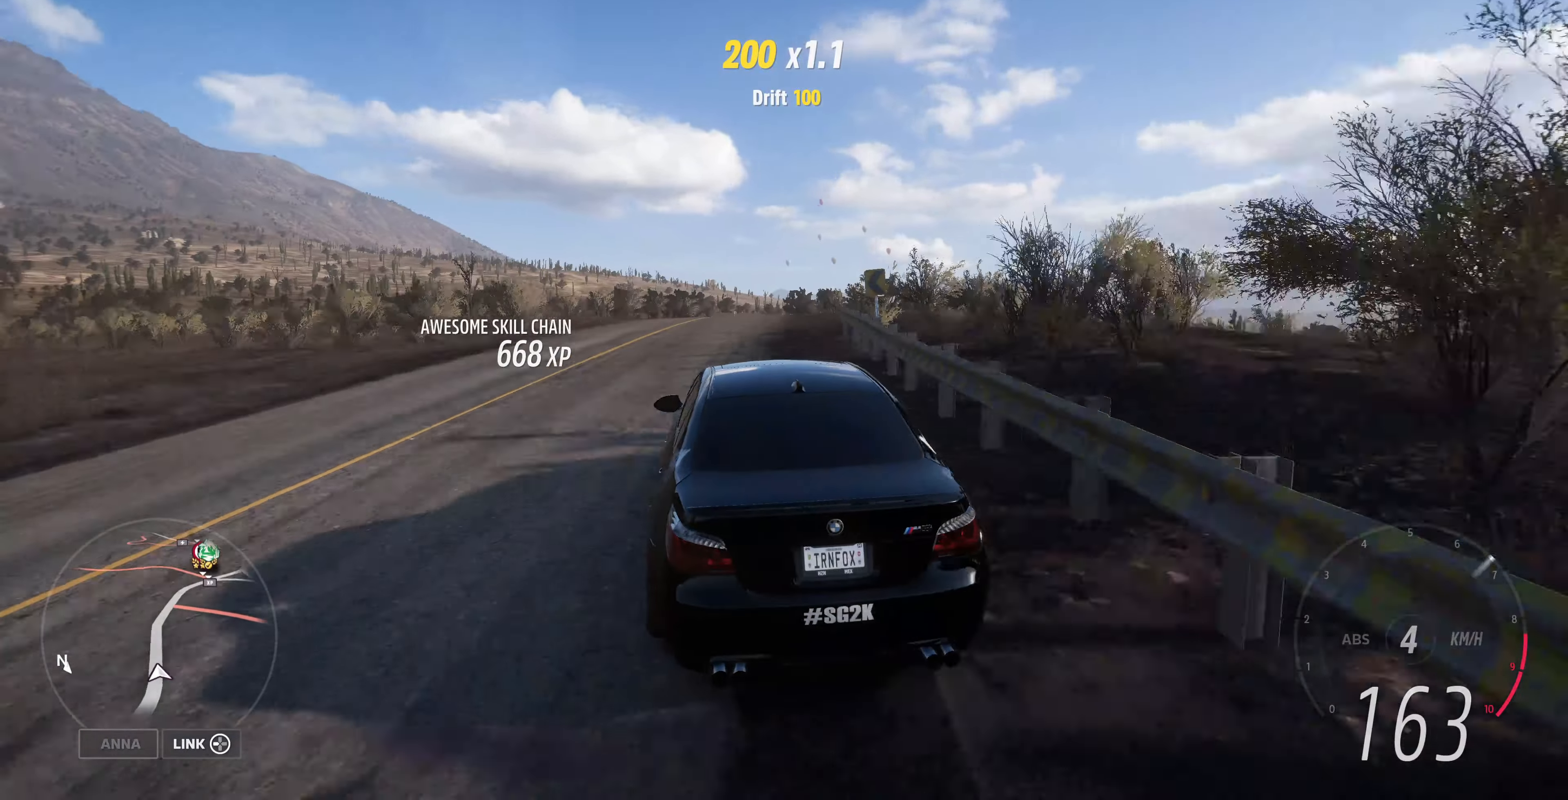
{"buttons": ["R2"], "left_stick": "up-right", "right_stick": "up", "events": [[33, "right_stick", "up"], [133, "left_stick", "up-right"]]}
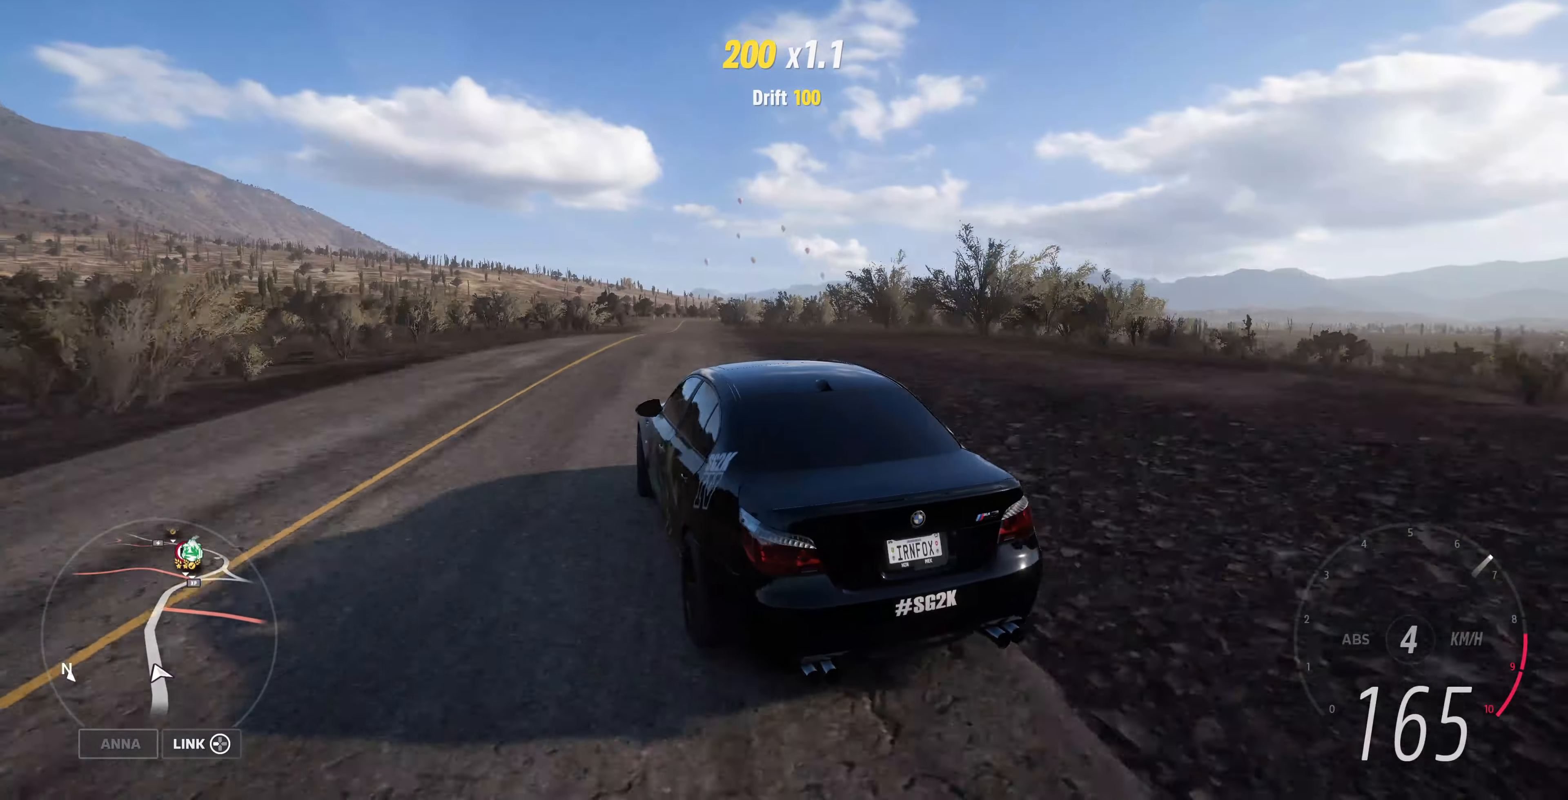
{"buttons": ["R2"], "left_stick": "up-left", "right_stick": "up", "events": [[400, "left_stick", "up-left"]]}
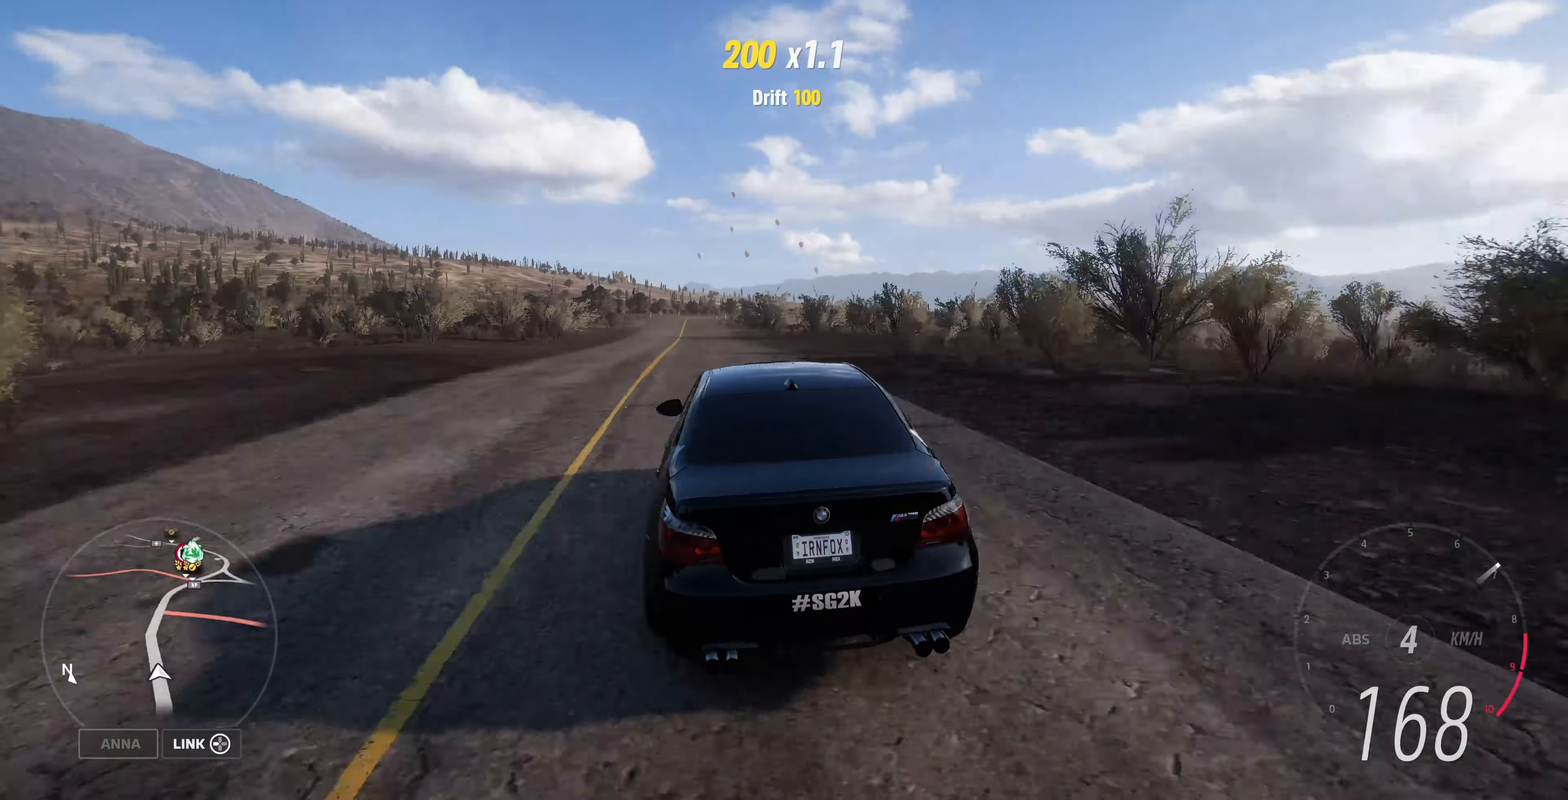
{"buttons": ["R2"], "left_stick": "up-right", "right_stick": "up", "events": [[433, "left_stick", "up-right"]]}
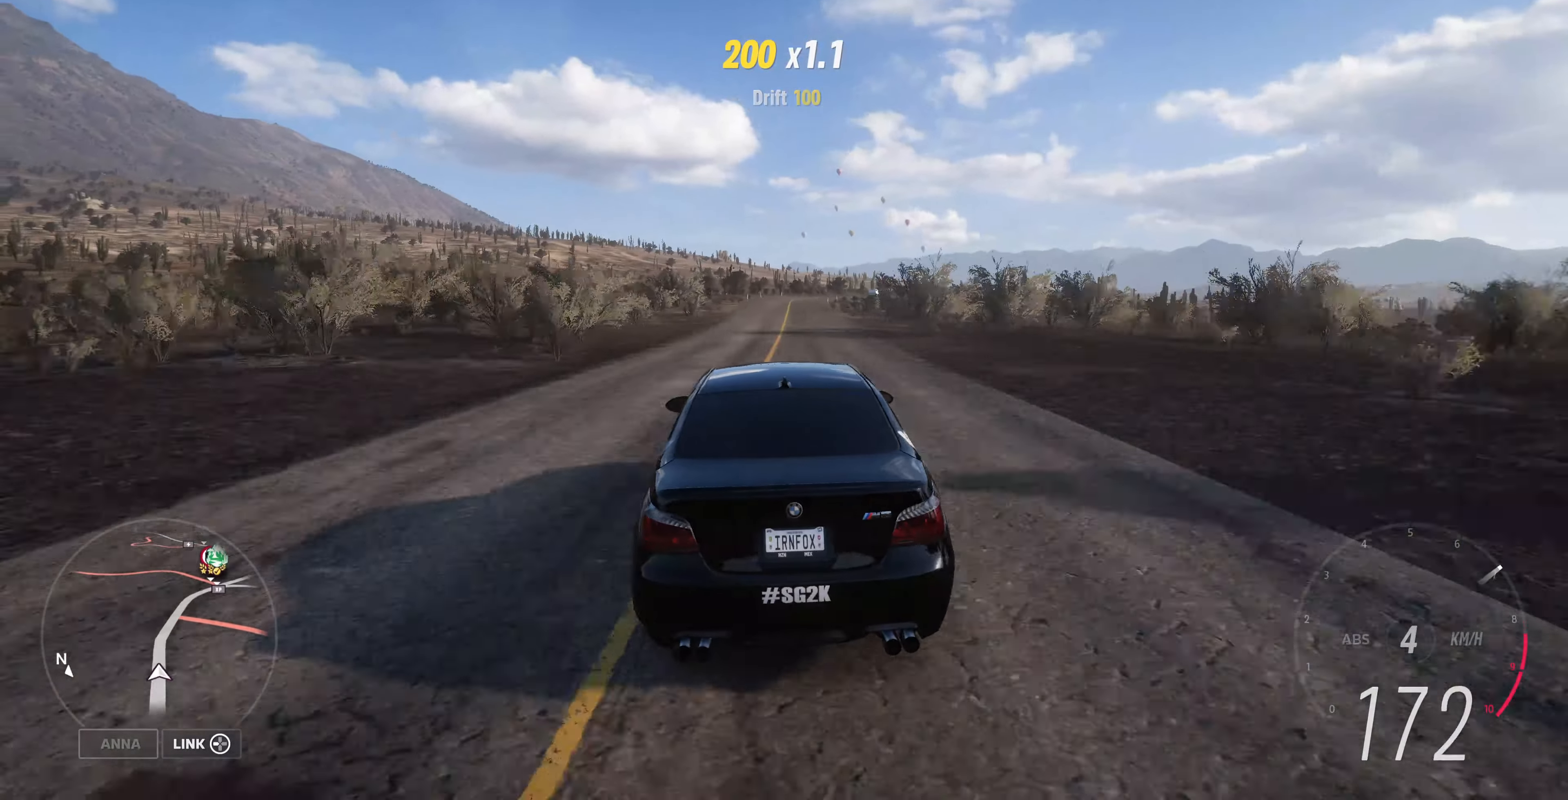
{"buttons": ["R2"], "left_stick": "center", "right_stick": "up", "events": [[100, "left_stick", "center"]]}
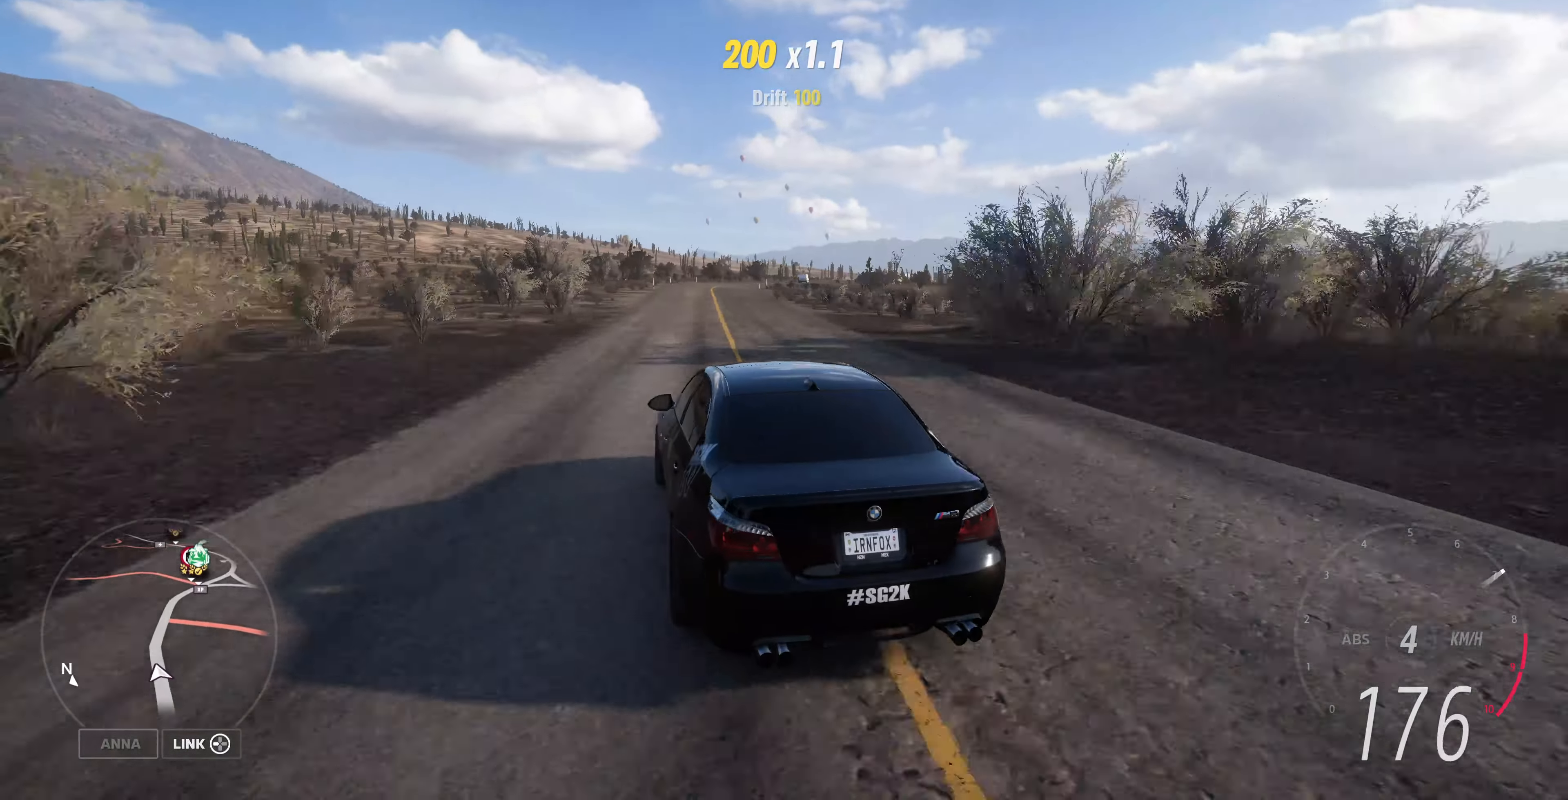
{"buttons": ["R2"], "left_stick": "right", "right_stick": "up", "events": [[300, "left_stick", "right"]]}
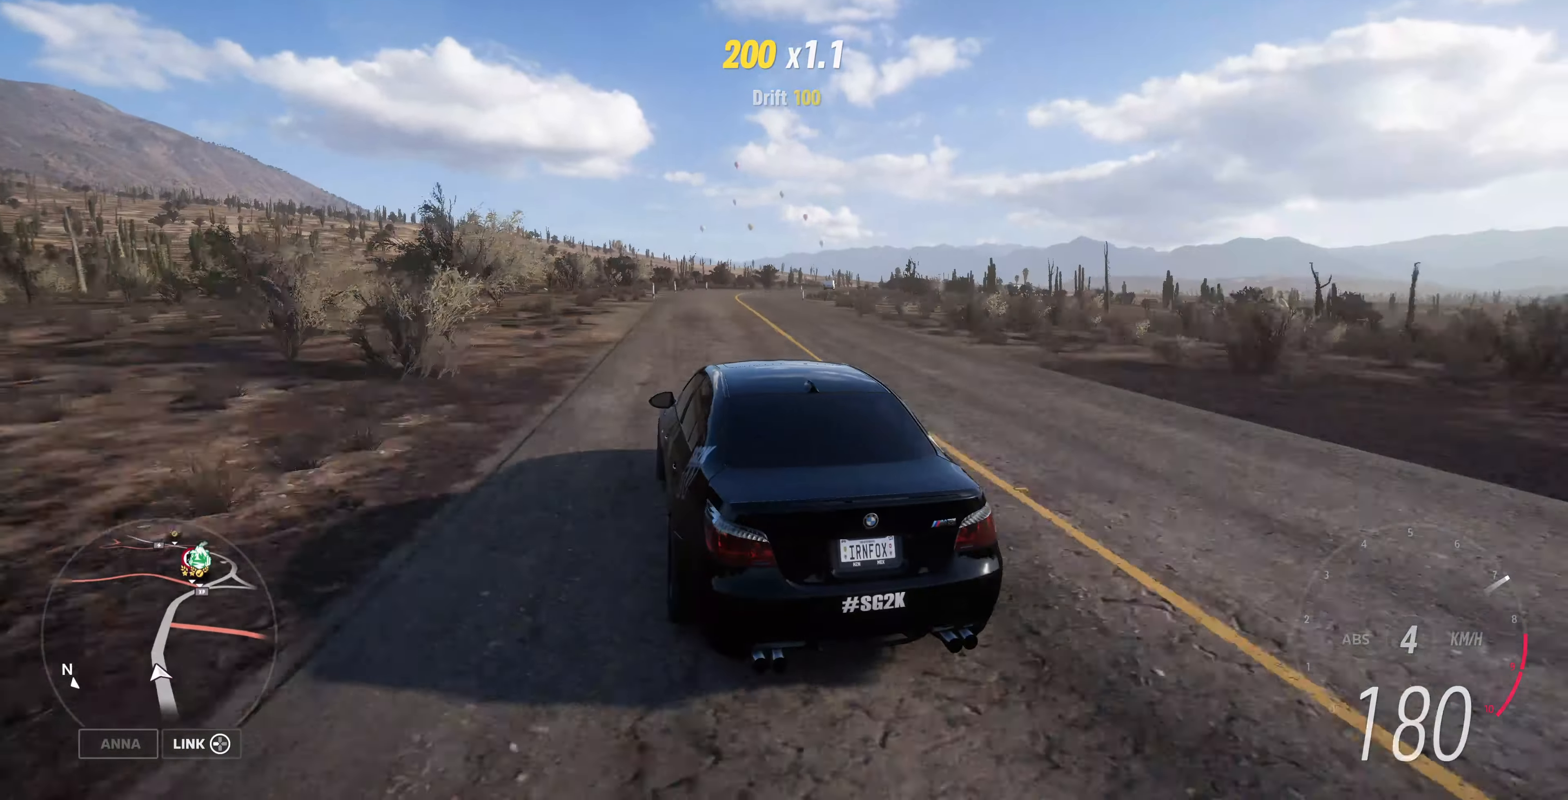
{"buttons": ["R2"], "left_stick": "right", "right_stick": "up", "events": []}
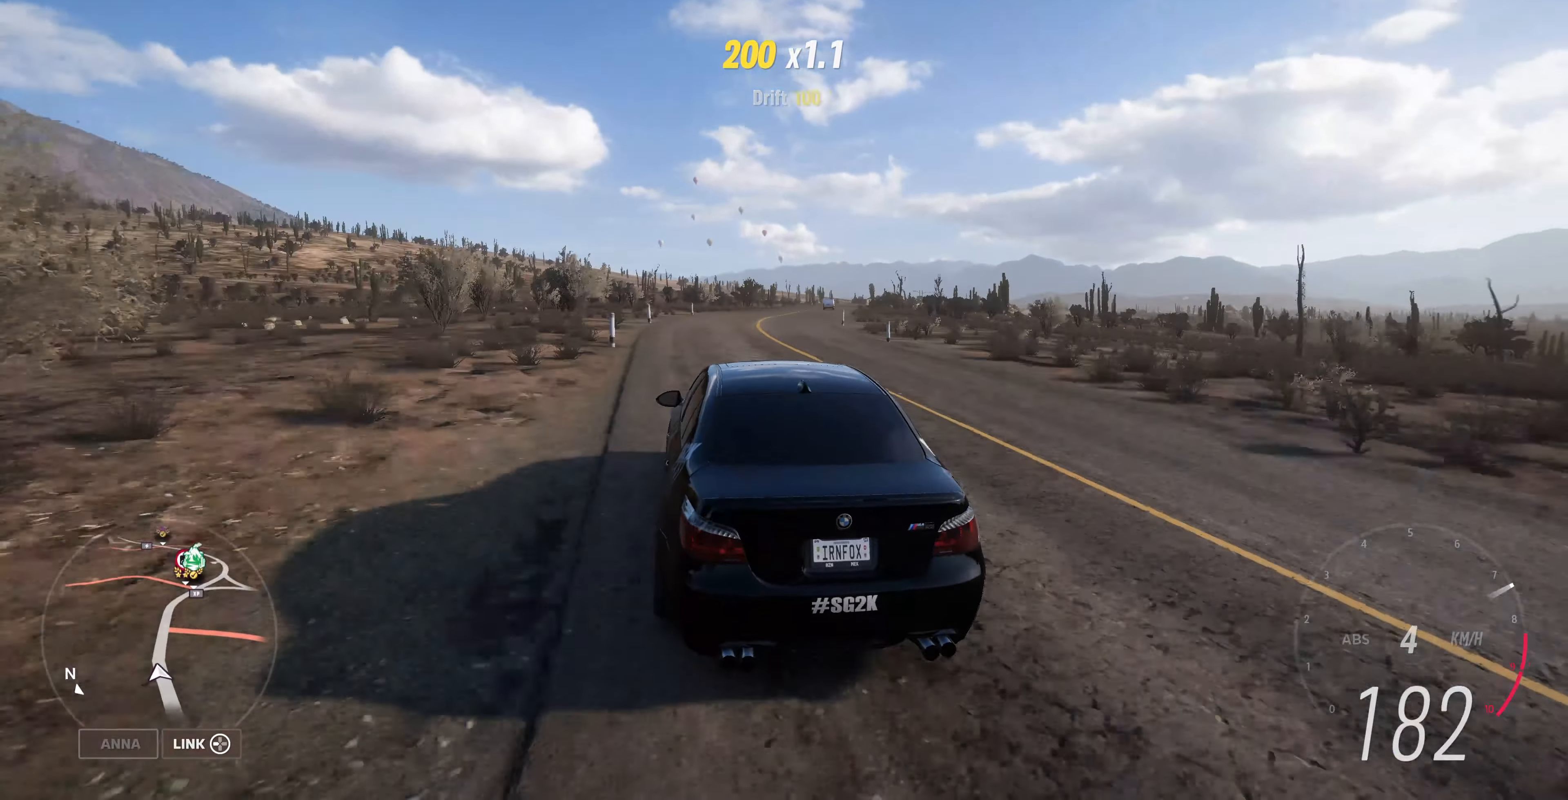
{"buttons": ["R2"], "left_stick": "right", "right_stick": "up", "events": []}
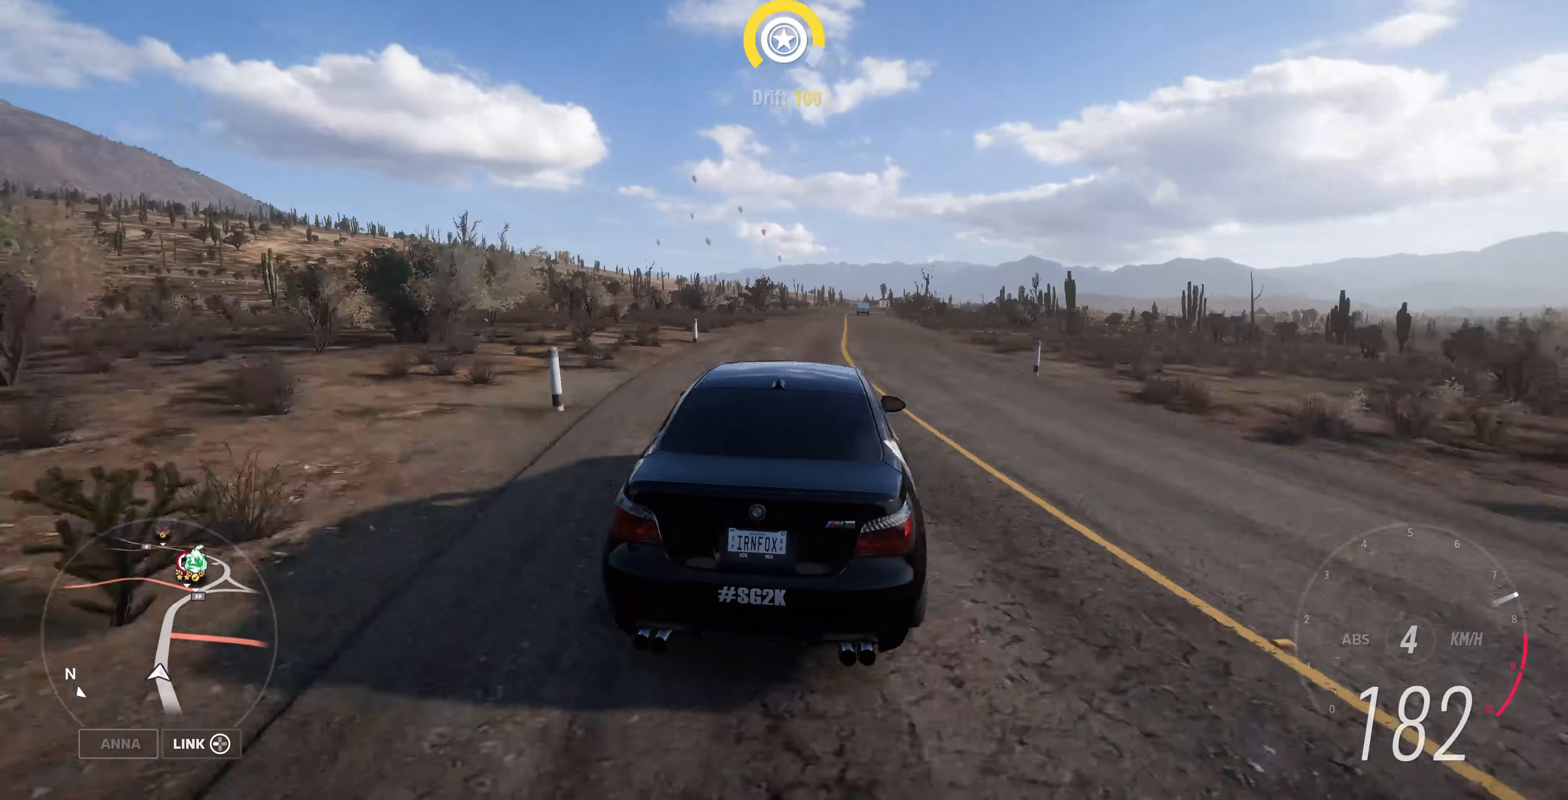
{"buttons": ["R2"], "left_stick": "right", "right_stick": "up", "events": []}
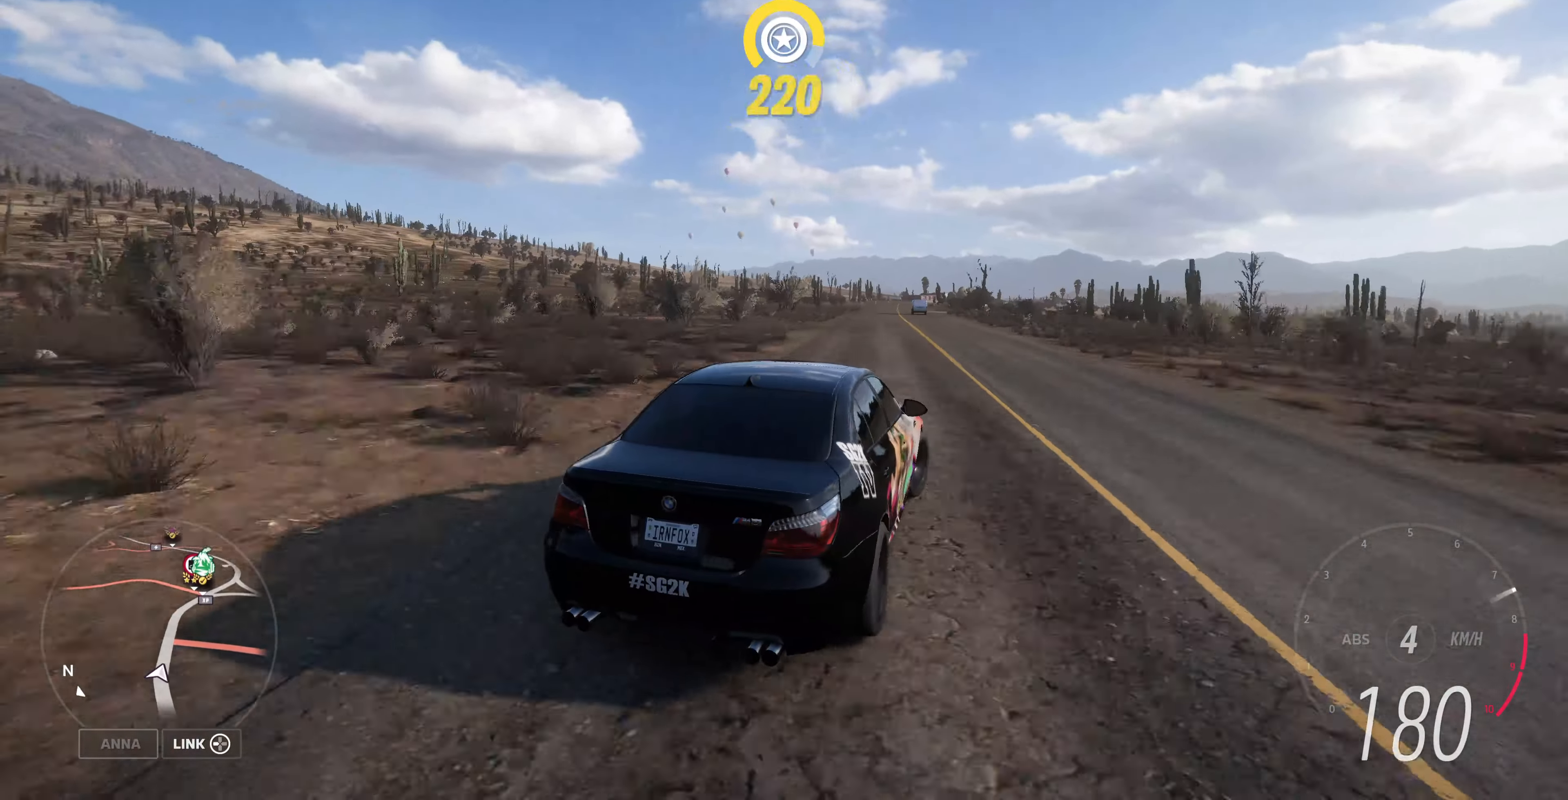
{"buttons": ["R2"], "left_stick": "up-left", "right_stick": "up", "events": [[200, "left_stick", "up-left"]]}
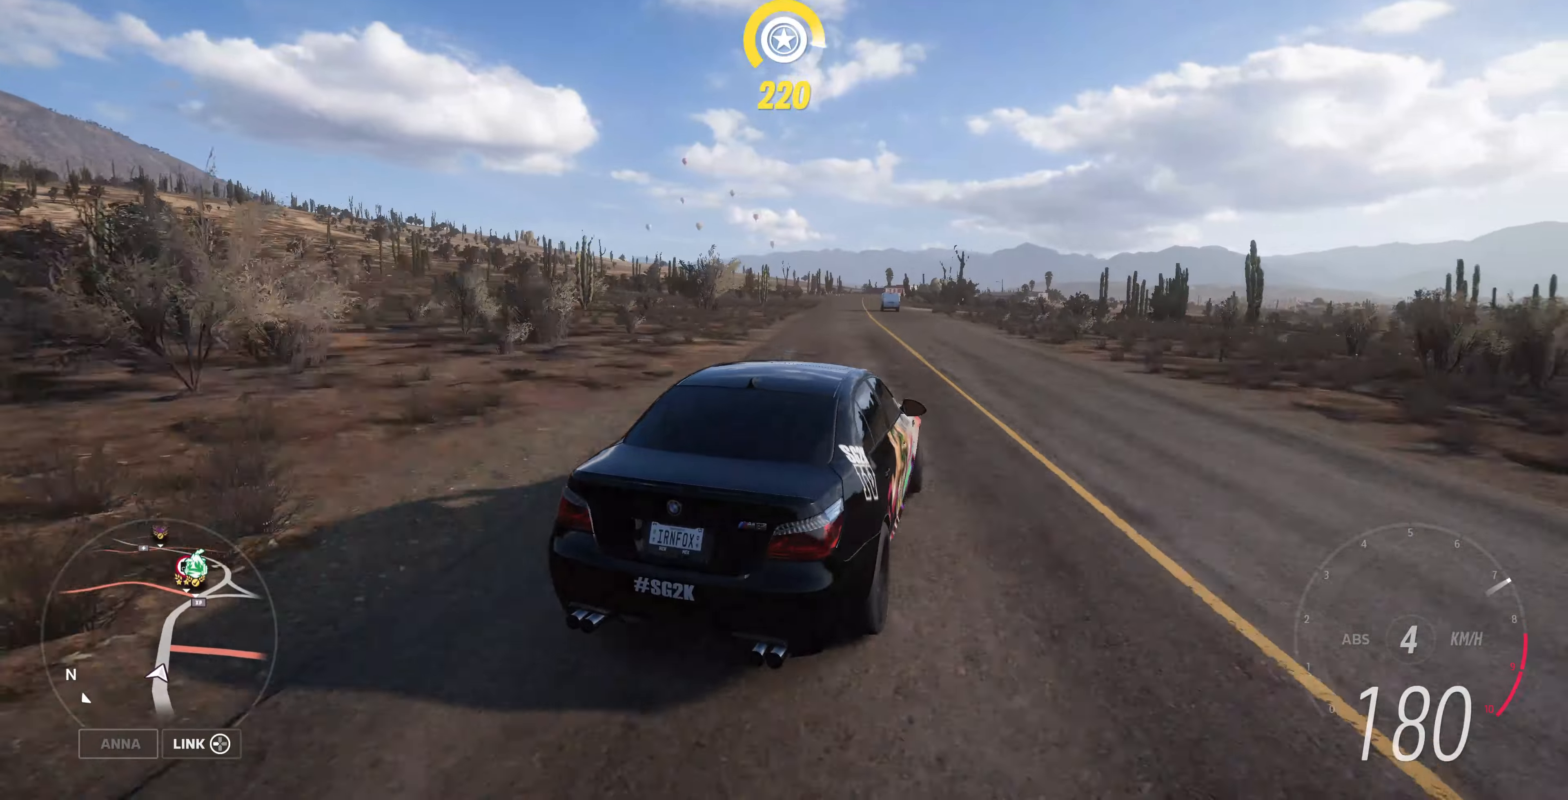
{"buttons": ["R2"], "left_stick": "up-right", "right_stick": "up", "events": [[300, "left_stick", "up-right"]]}
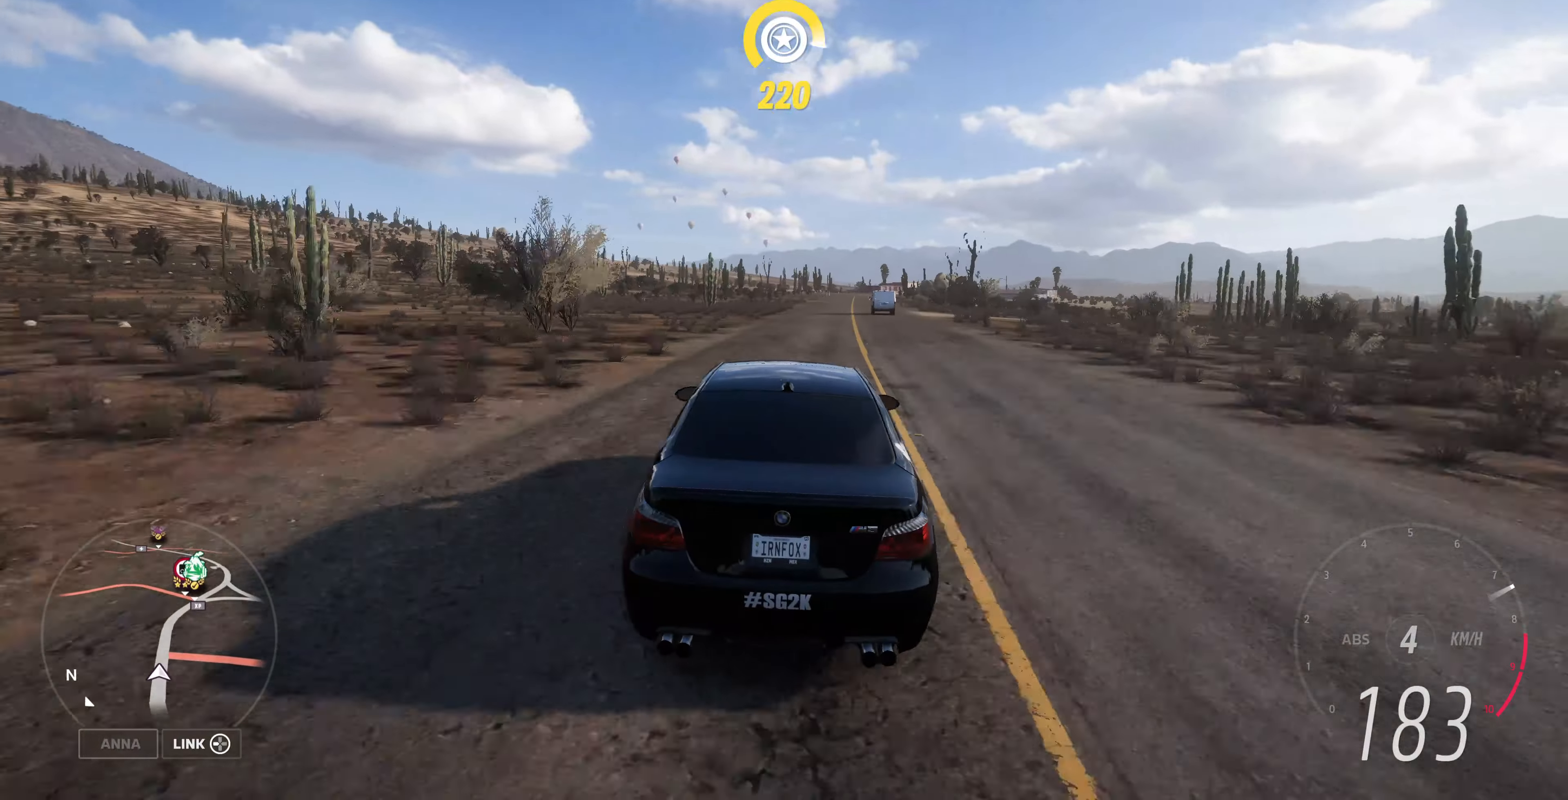
{"buttons": [], "left_stick": "up", "right_stick": "up", "events": [[66, "R2", "up"], [166, "left_stick", "up"]]}
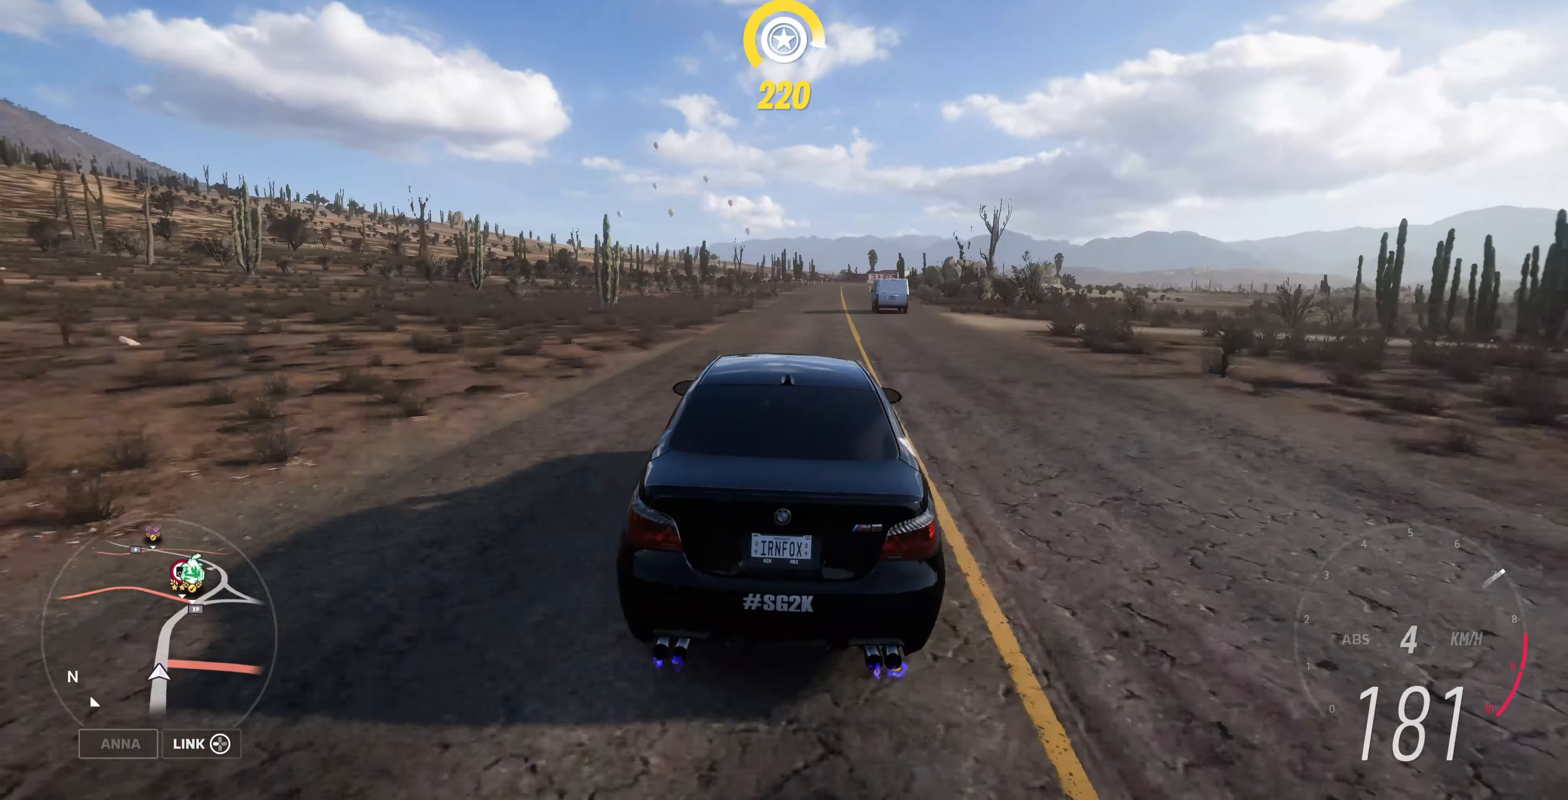
{"buttons": [], "left_stick": "up", "right_stick": "up", "events": []}
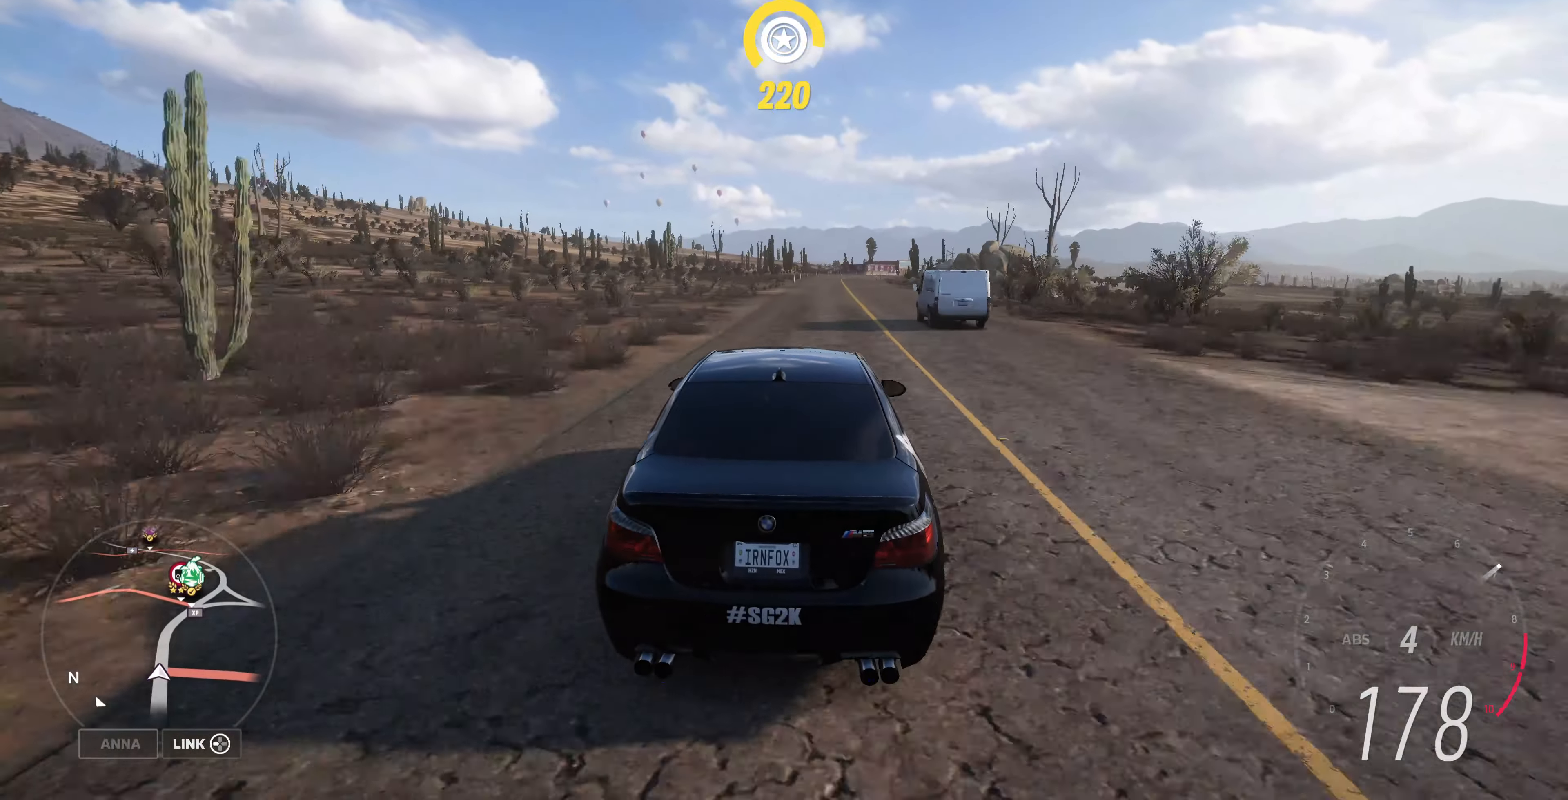
{"buttons": [], "left_stick": "up", "right_stick": "up", "events": []}
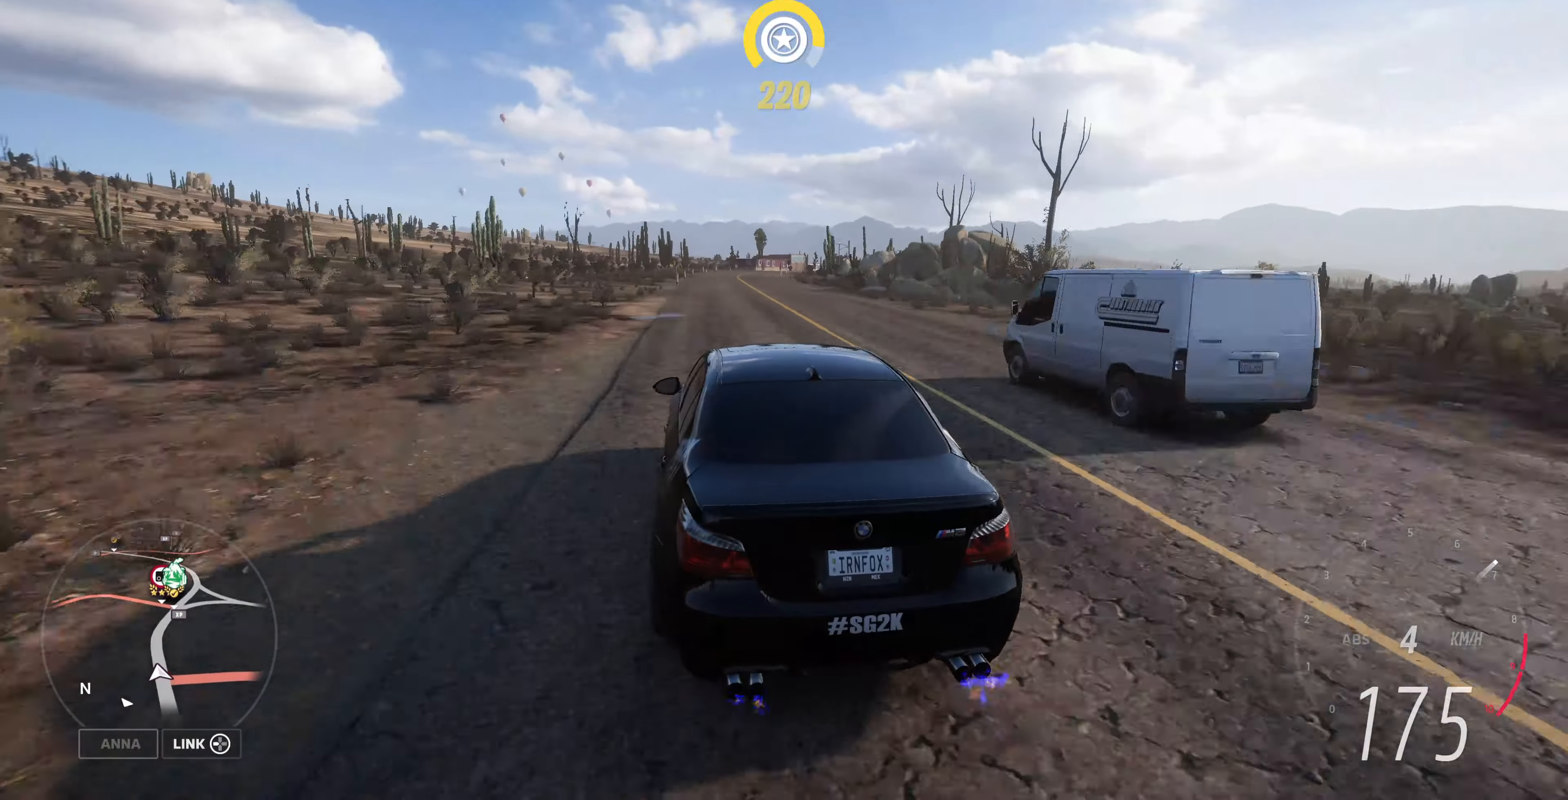
{"buttons": [], "left_stick": "up", "right_stick": "up", "events": []}
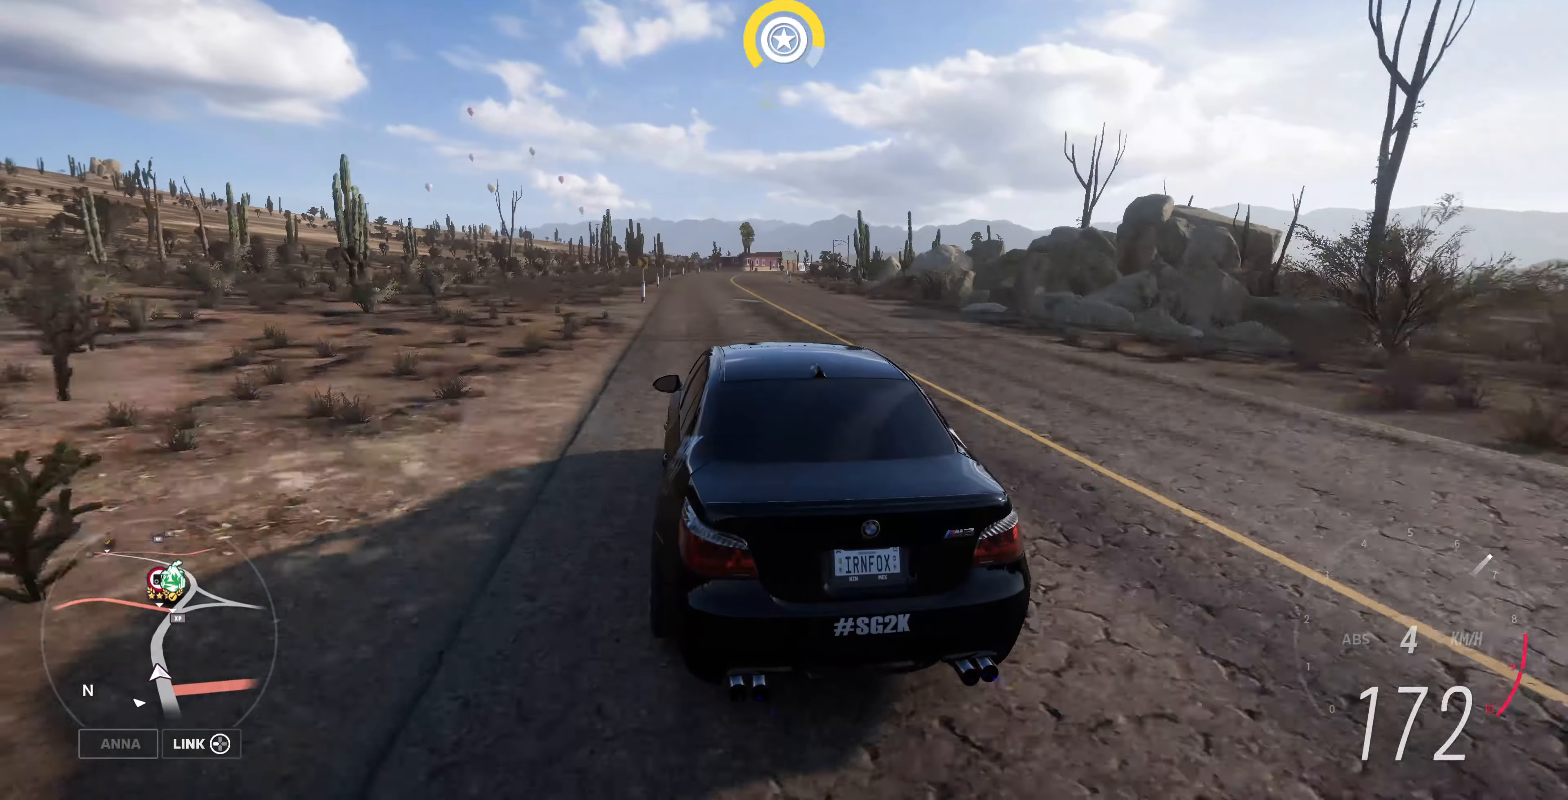
{"buttons": [], "left_stick": "up", "right_stick": "up", "events": []}
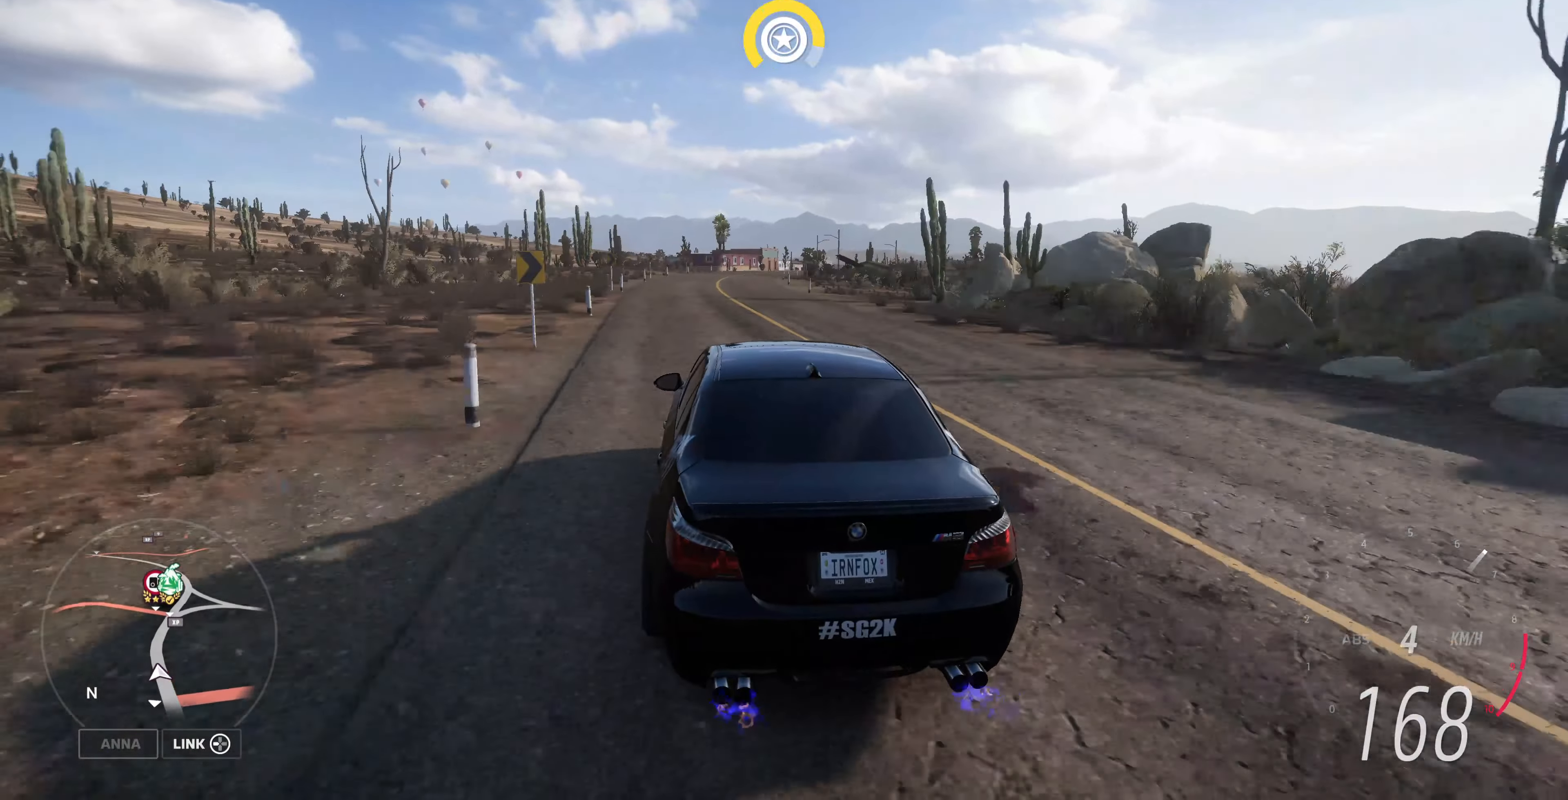
{"buttons": [], "left_stick": "up", "right_stick": "up", "events": []}
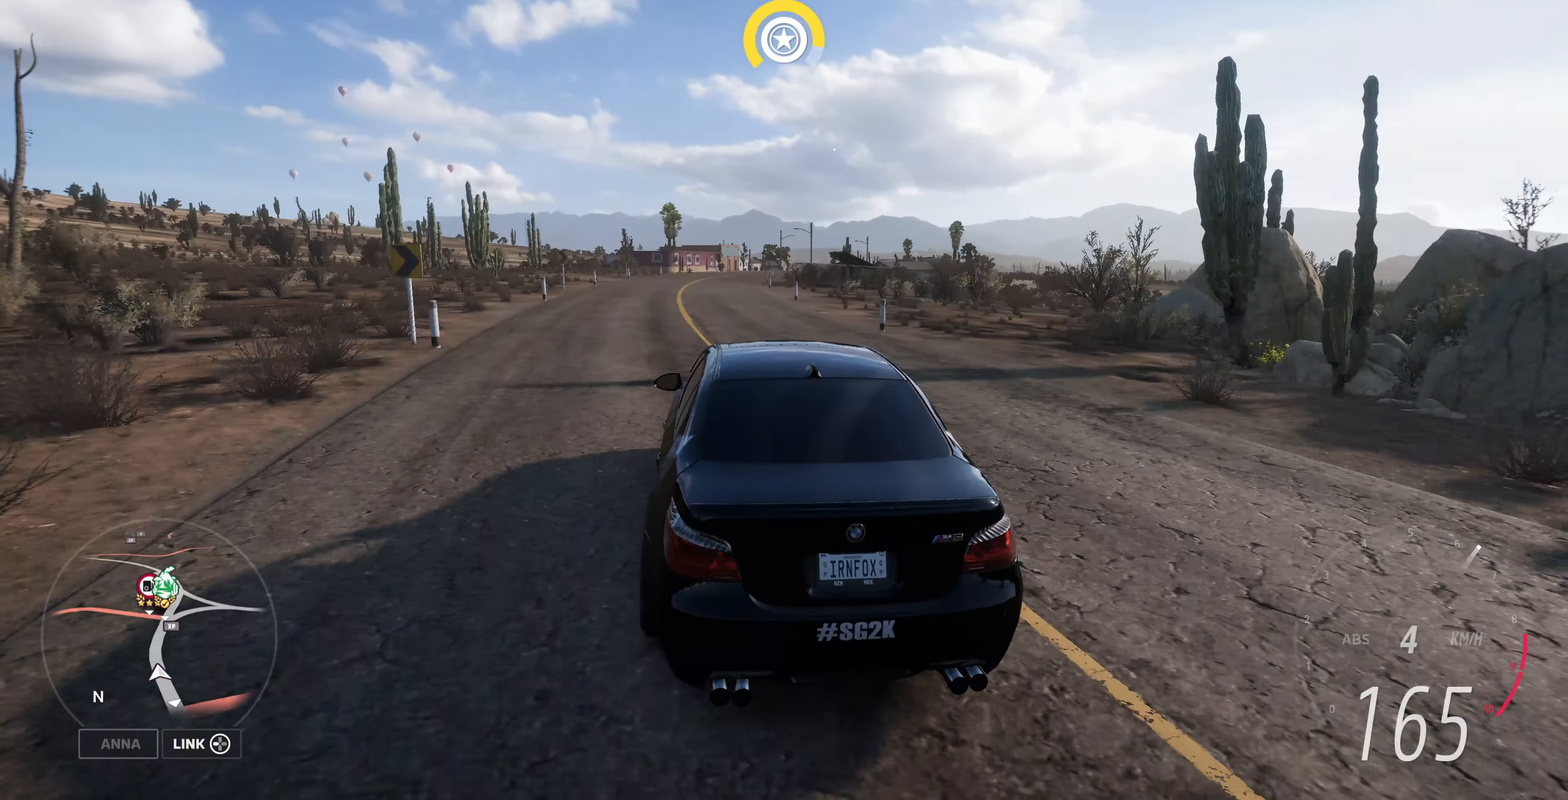
{"buttons": [], "left_stick": "up", "right_stick": "up", "events": []}
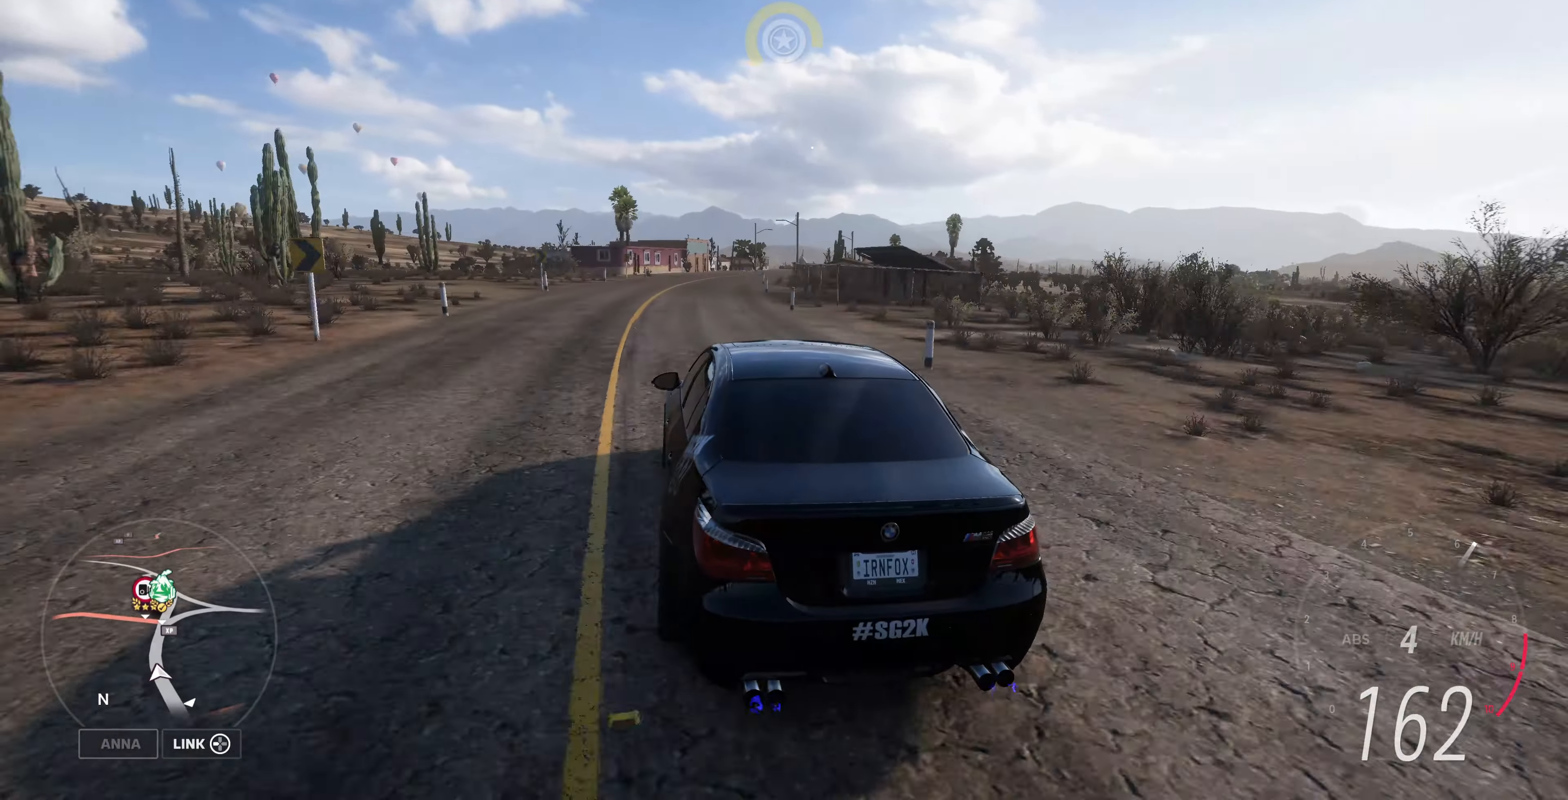
{"buttons": [], "left_stick": "up", "right_stick": "up", "events": []}
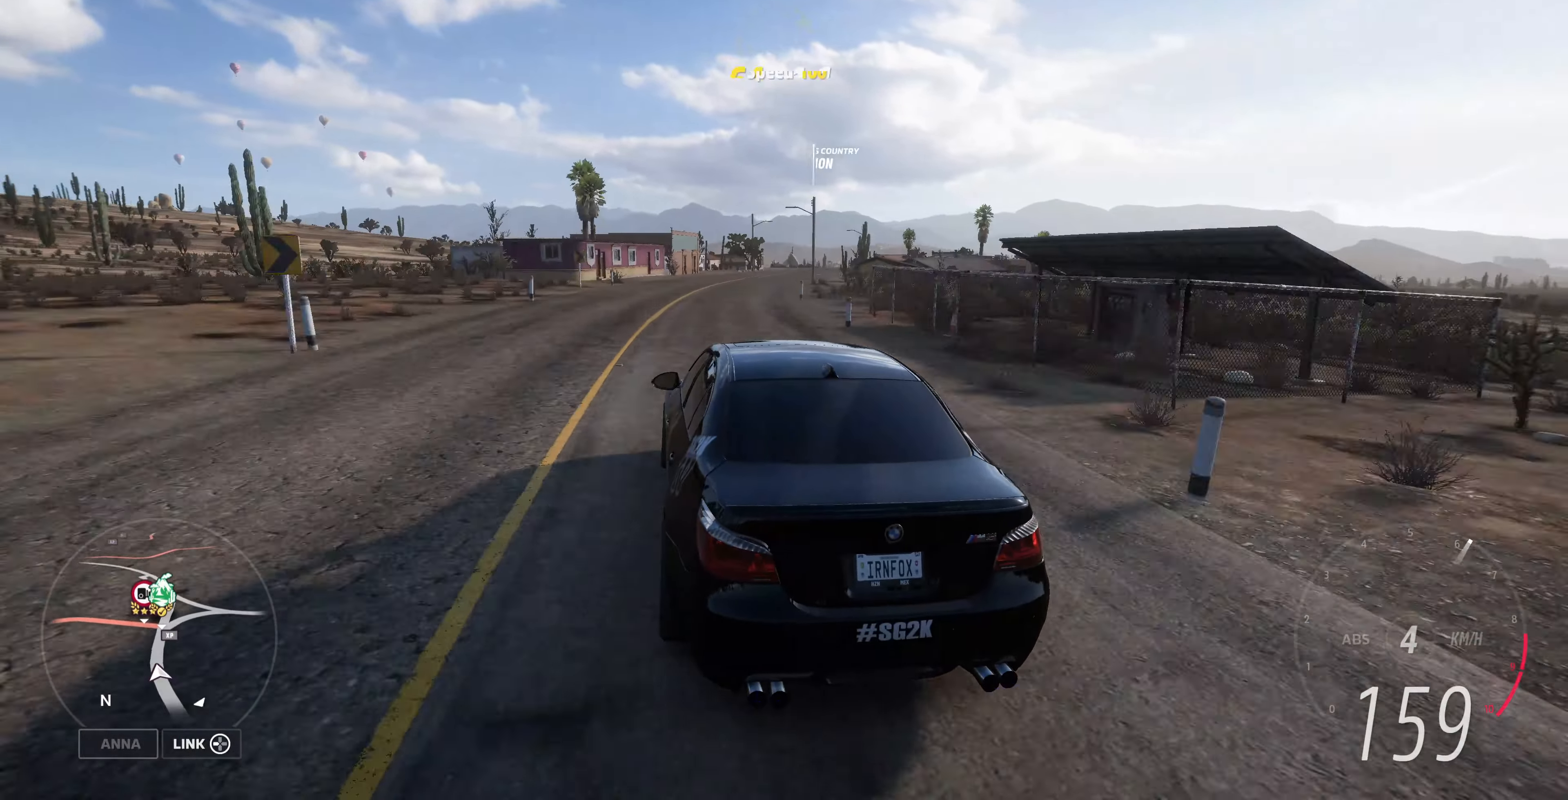
{"buttons": [], "left_stick": "up", "right_stick": "up", "events": []}
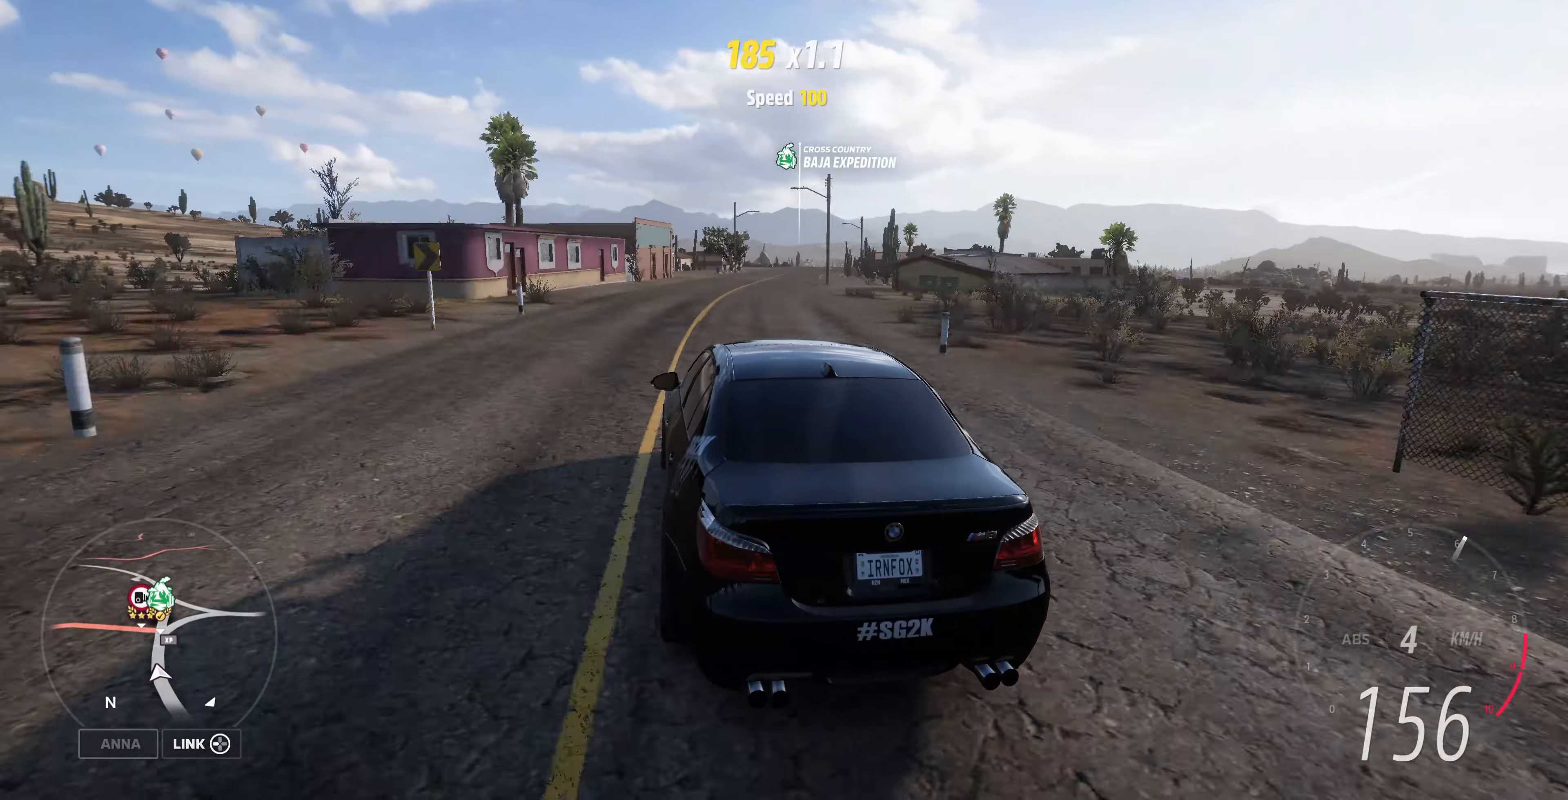
{"buttons": [], "left_stick": "up-right", "right_stick": "up", "events": [[33, "left_stick", "up-right"]]}
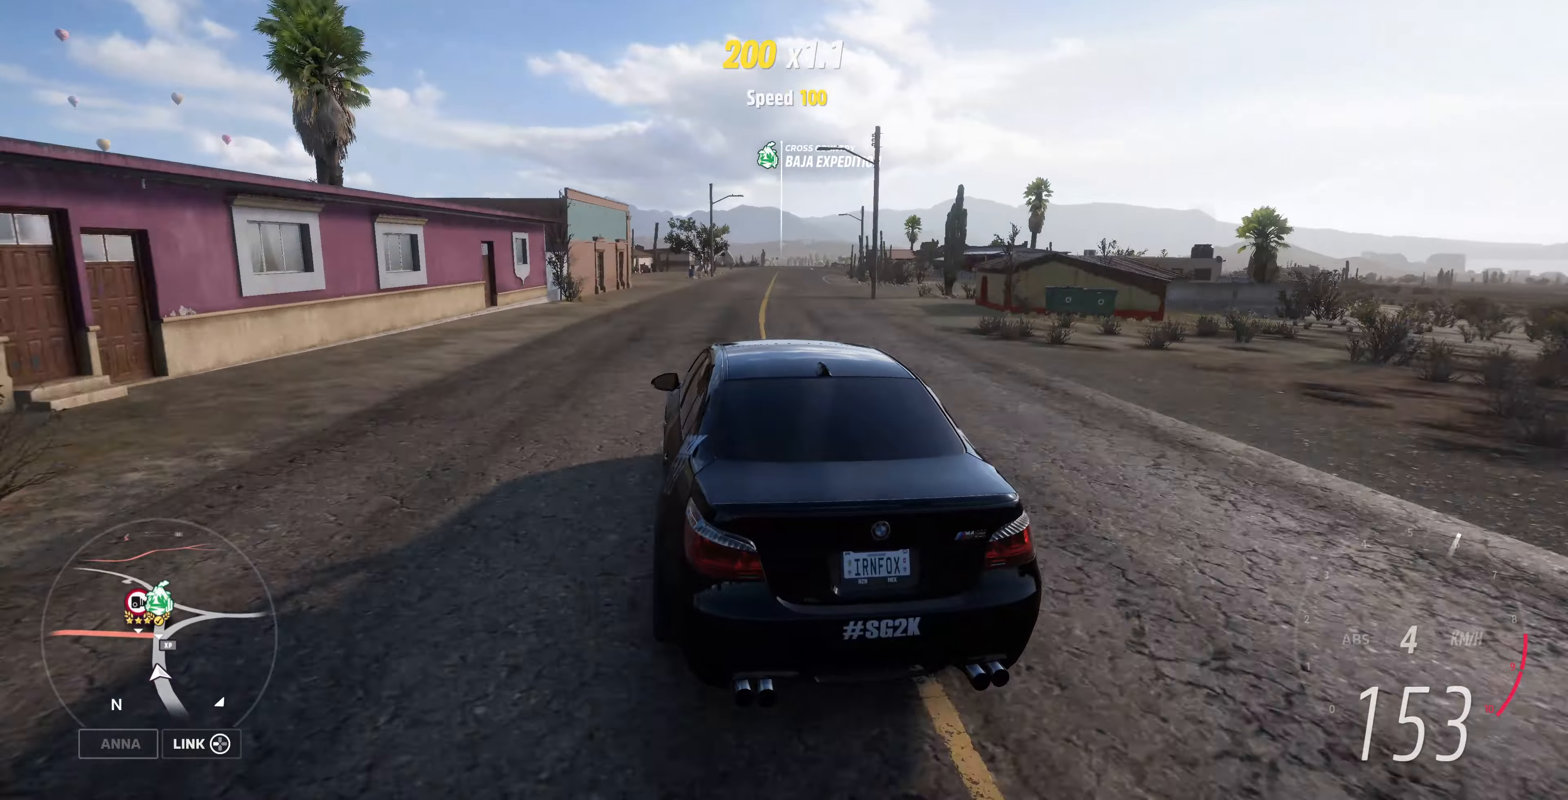
{"buttons": [], "left_stick": "center", "right_stick": "center", "events": [[300, "right_stick", "center"], [434, "left_stick", "center"]]}
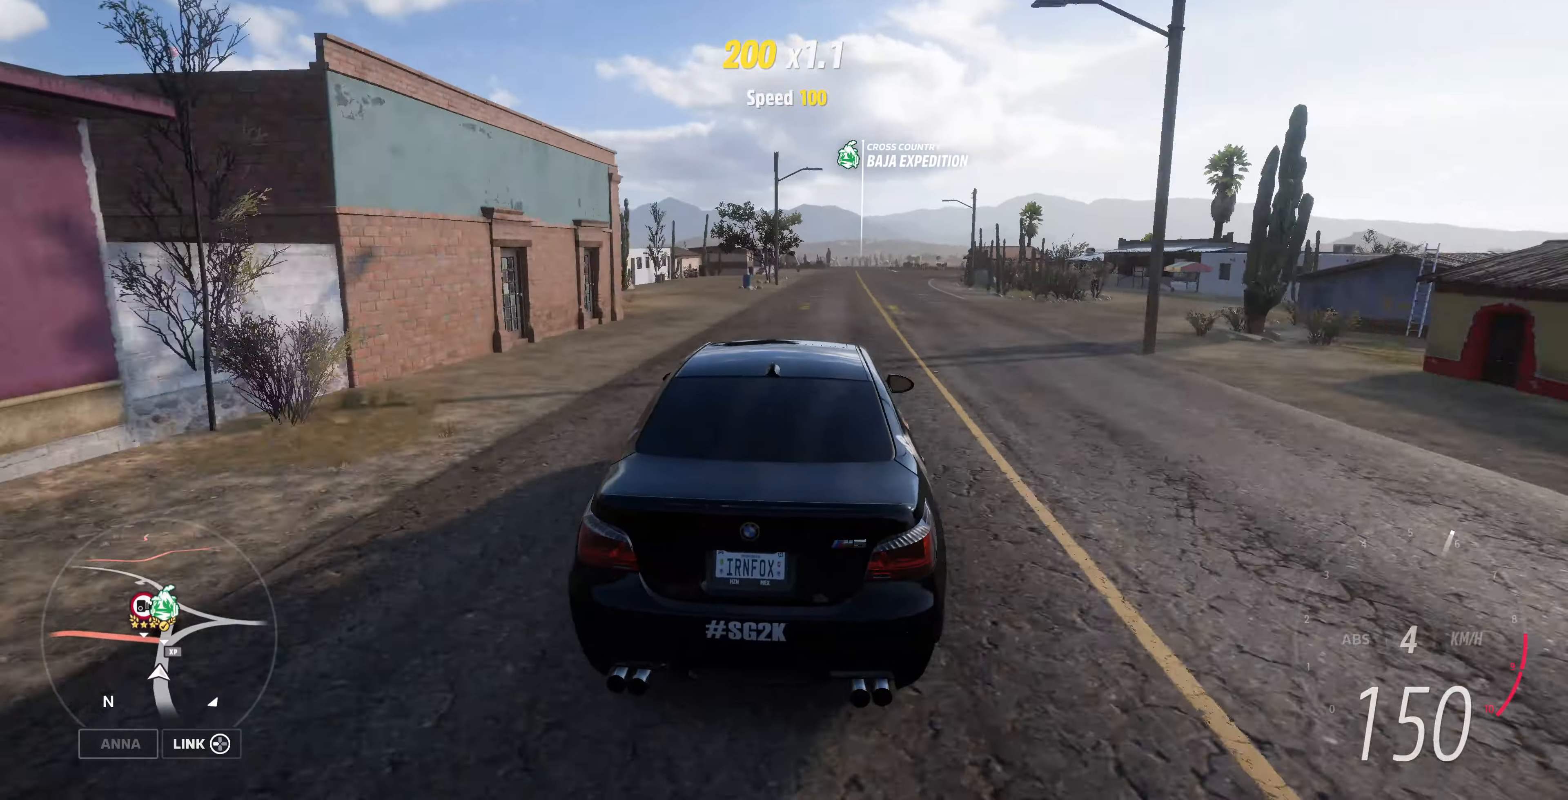
{"buttons": [], "left_stick": "center", "right_stick": "center", "events": [[334, "SELECT", "down"], [500, "SELECT", "up"]]}
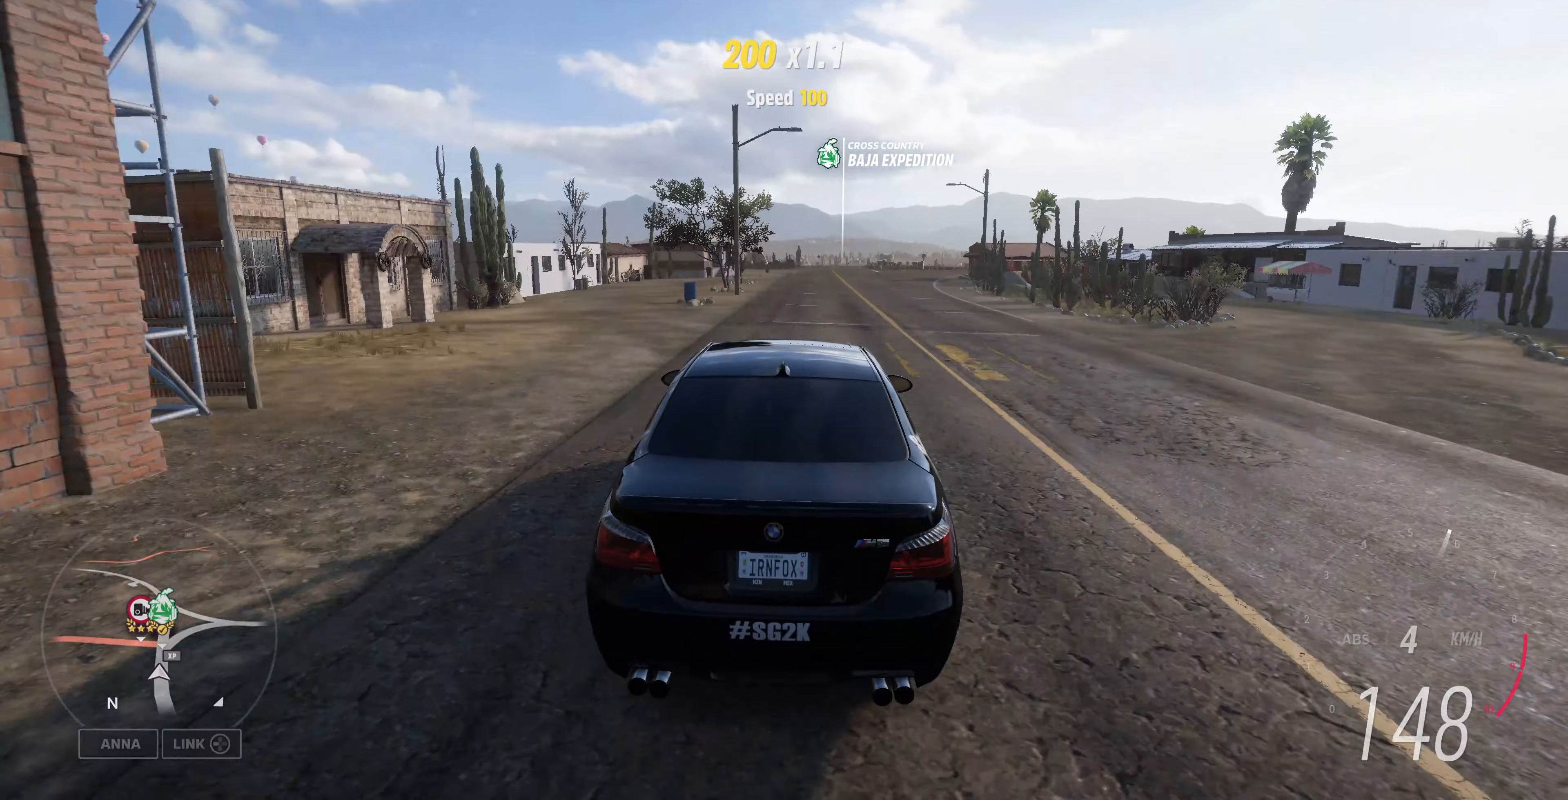
{"buttons": [], "left_stick": "down-left", "right_stick": "center", "events": [[367, "left_stick", "down-left"]]}